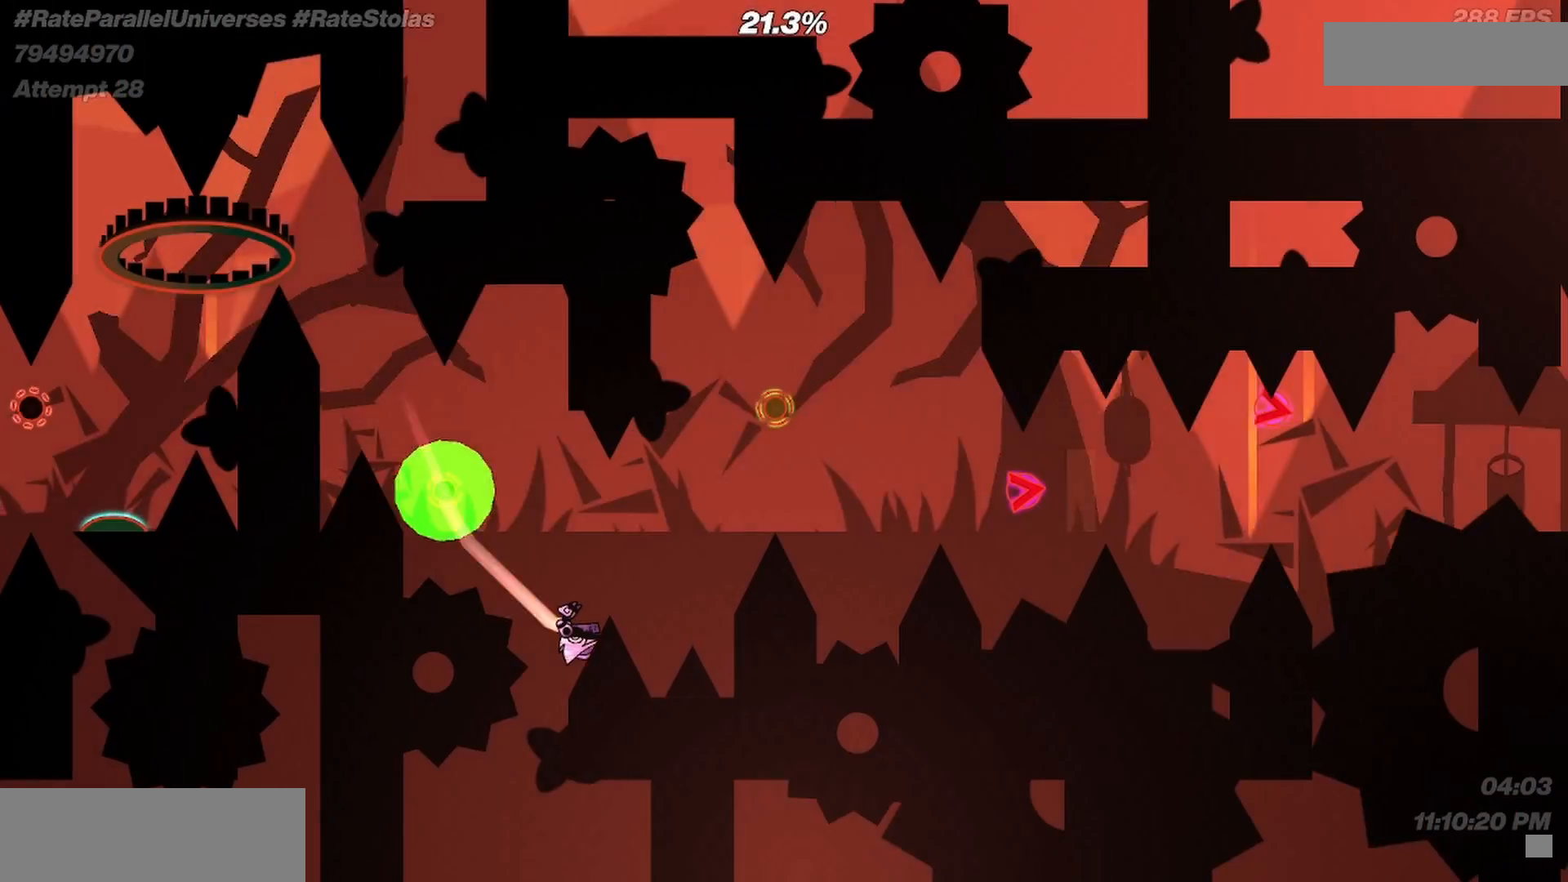
Gameplay with keyboard and mouse; each line is a JSON object with the keys and mouse buttons held at the frame after it. "events" lists presses ("down") and releases ("up") of "c", "m", "space", "up" and "mouse_left" between this image and that frame as [ms after this image, input, new state], when the widget could be followed in between. "mouse_left" = the "left" button of the "mouse" list. No other keys are recorded. Mouse movement is not recorded.
{"keys": [], "mouse": [], "events": []}
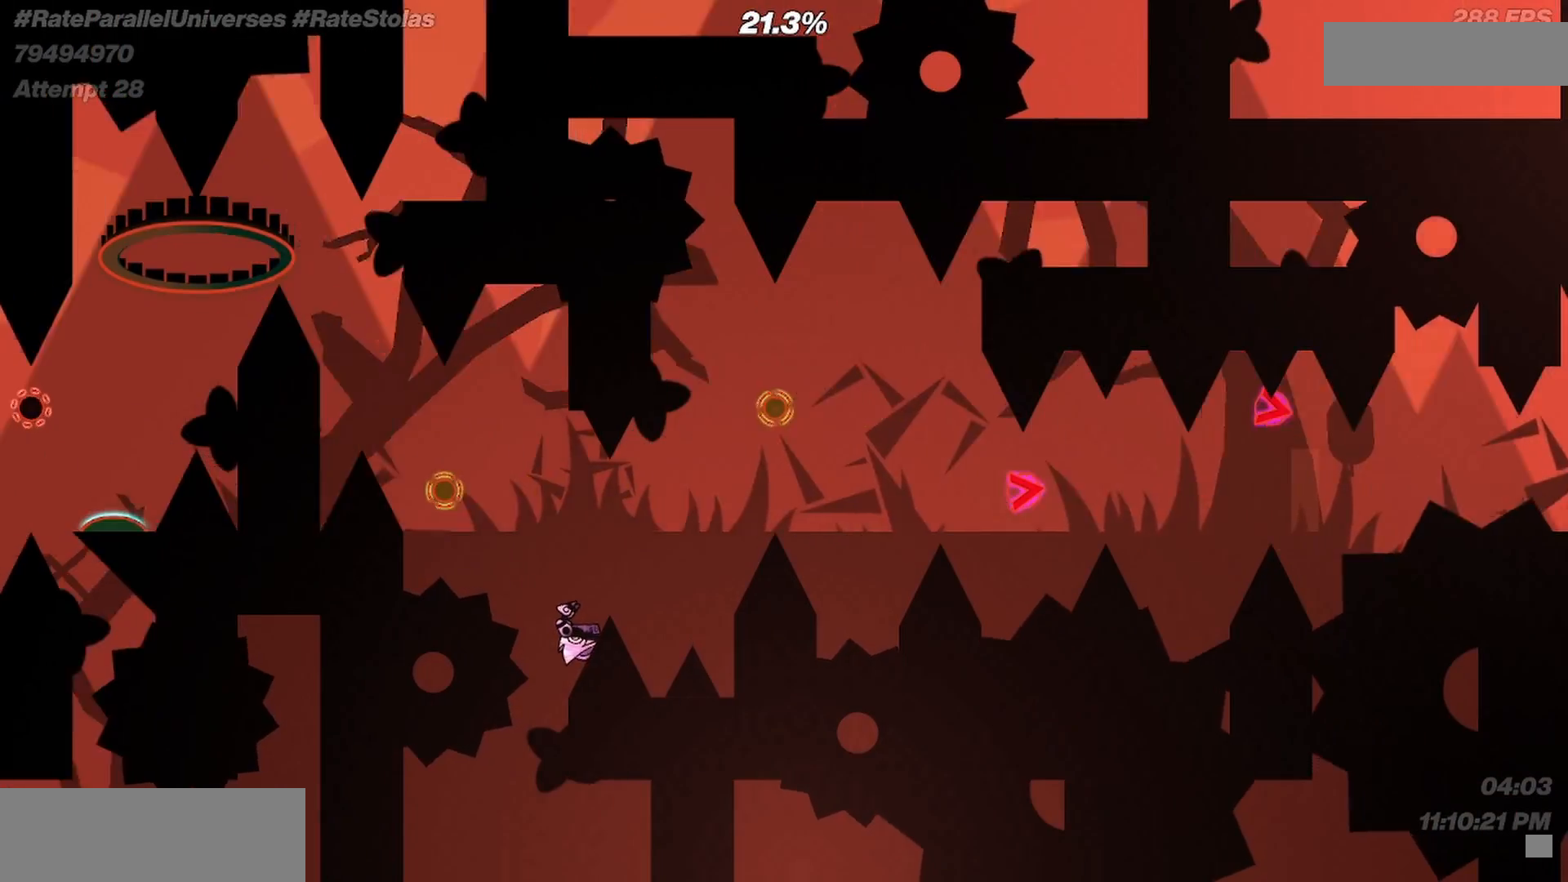
{"keys": ["m"], "mouse": [], "events": [[367, "m", "down"]]}
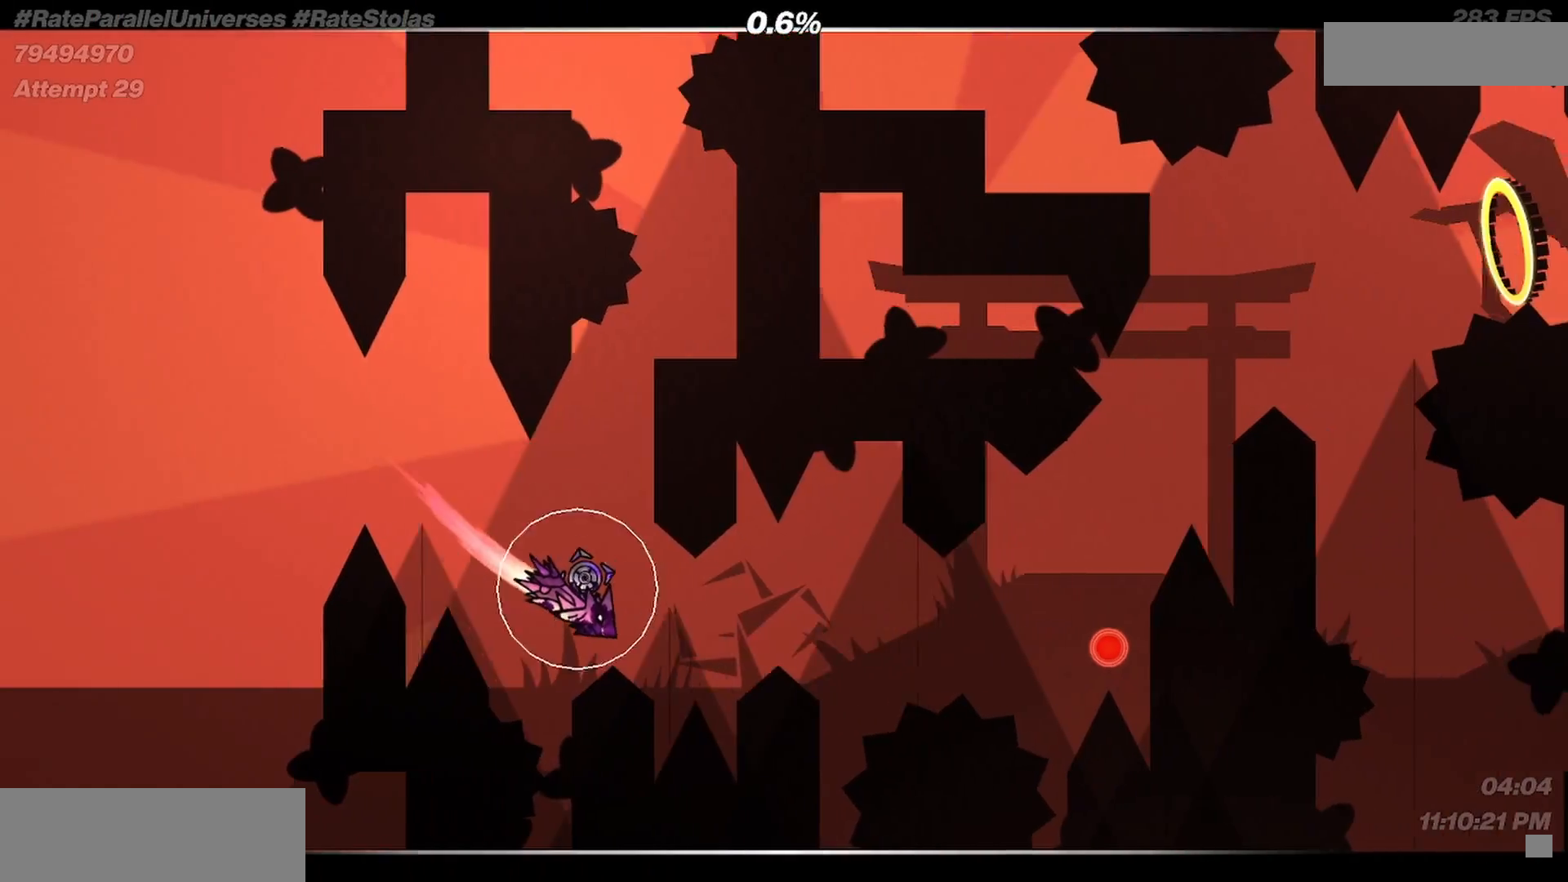
{"keys": [], "mouse": [], "events": [[67, "m", "up"], [200, "m", "down"], [300, "m", "up"], [400, "m", "down"], [467, "m", "up"]]}
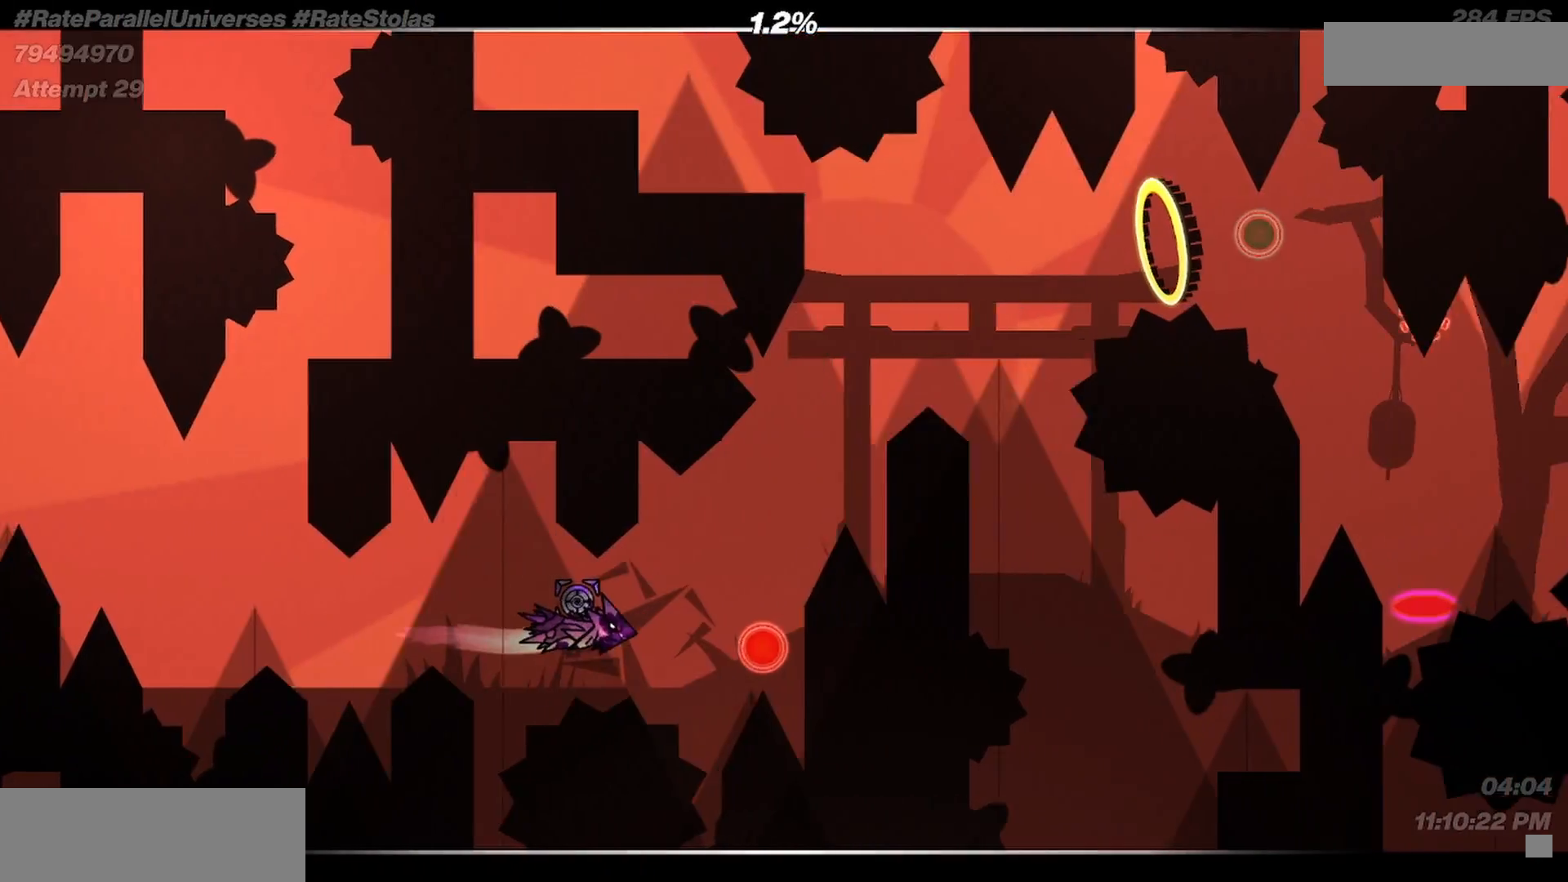
{"keys": [], "mouse": [], "events": [[67, "m", "down"], [100, "m", "up"], [233, "m", "down"], [333, "m", "up"]]}
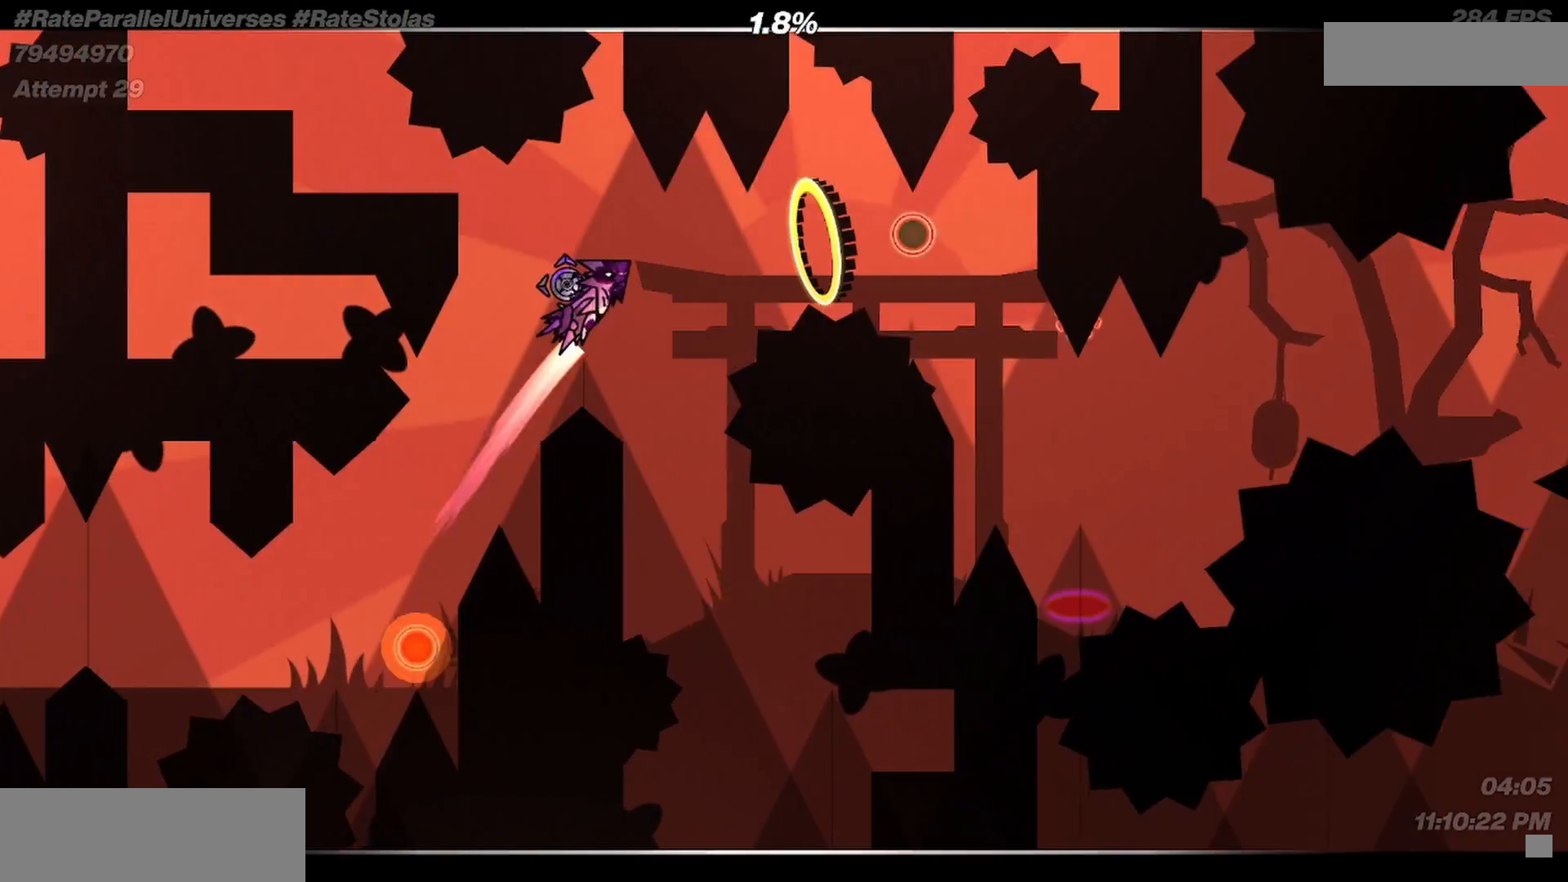
{"keys": [], "mouse": [], "events": [[400, "m", "down"], [500, "m", "up"]]}
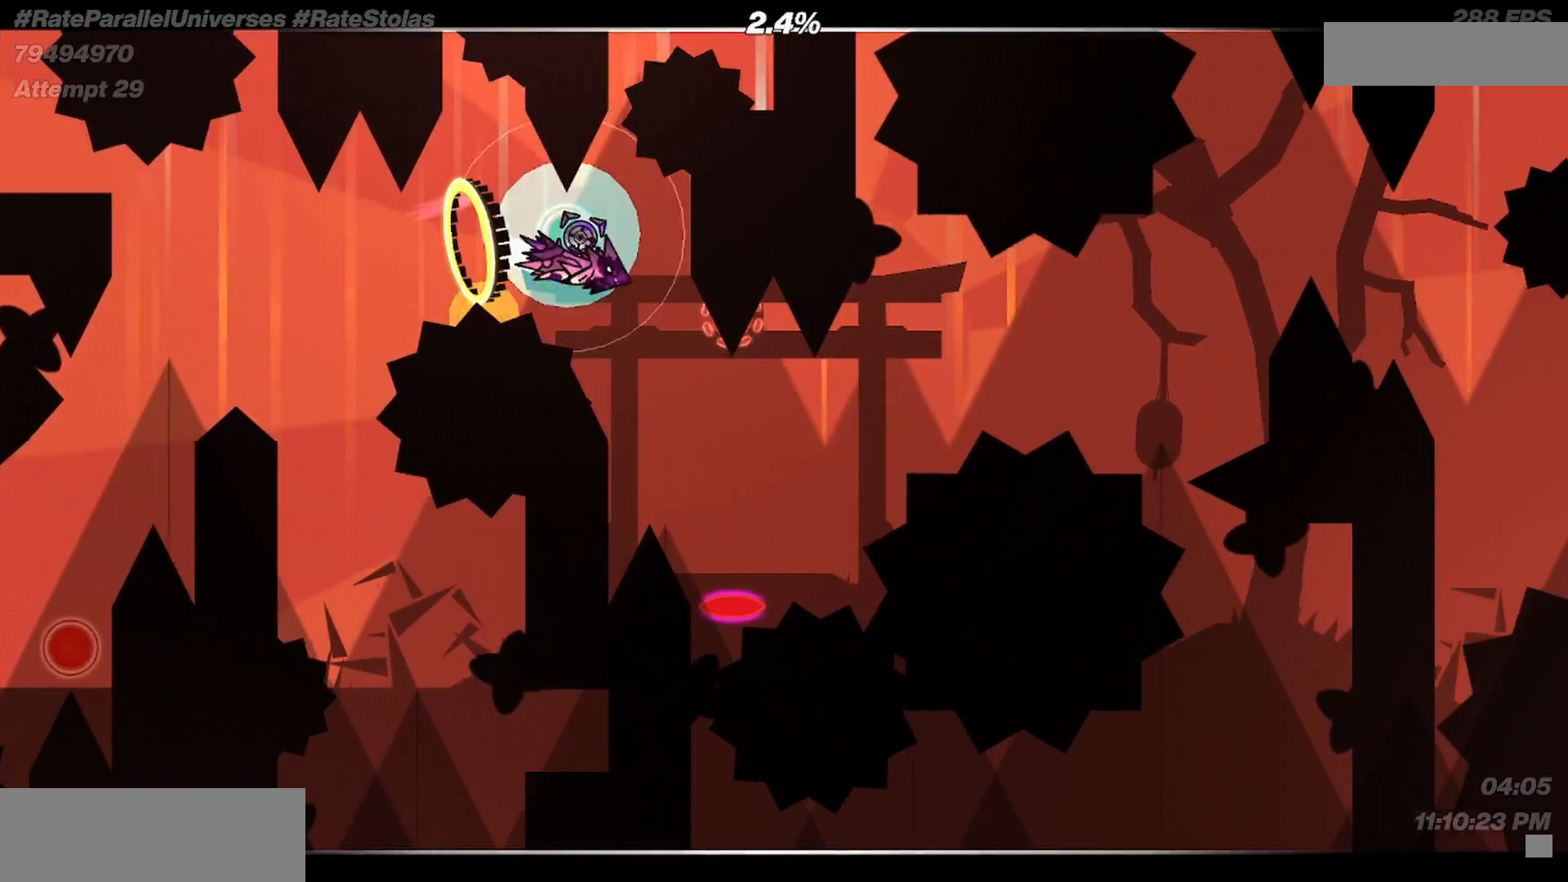
{"keys": ["m"], "mouse": [], "events": [[100, "m", "down"], [267, "m", "up"], [500, "m", "down"]]}
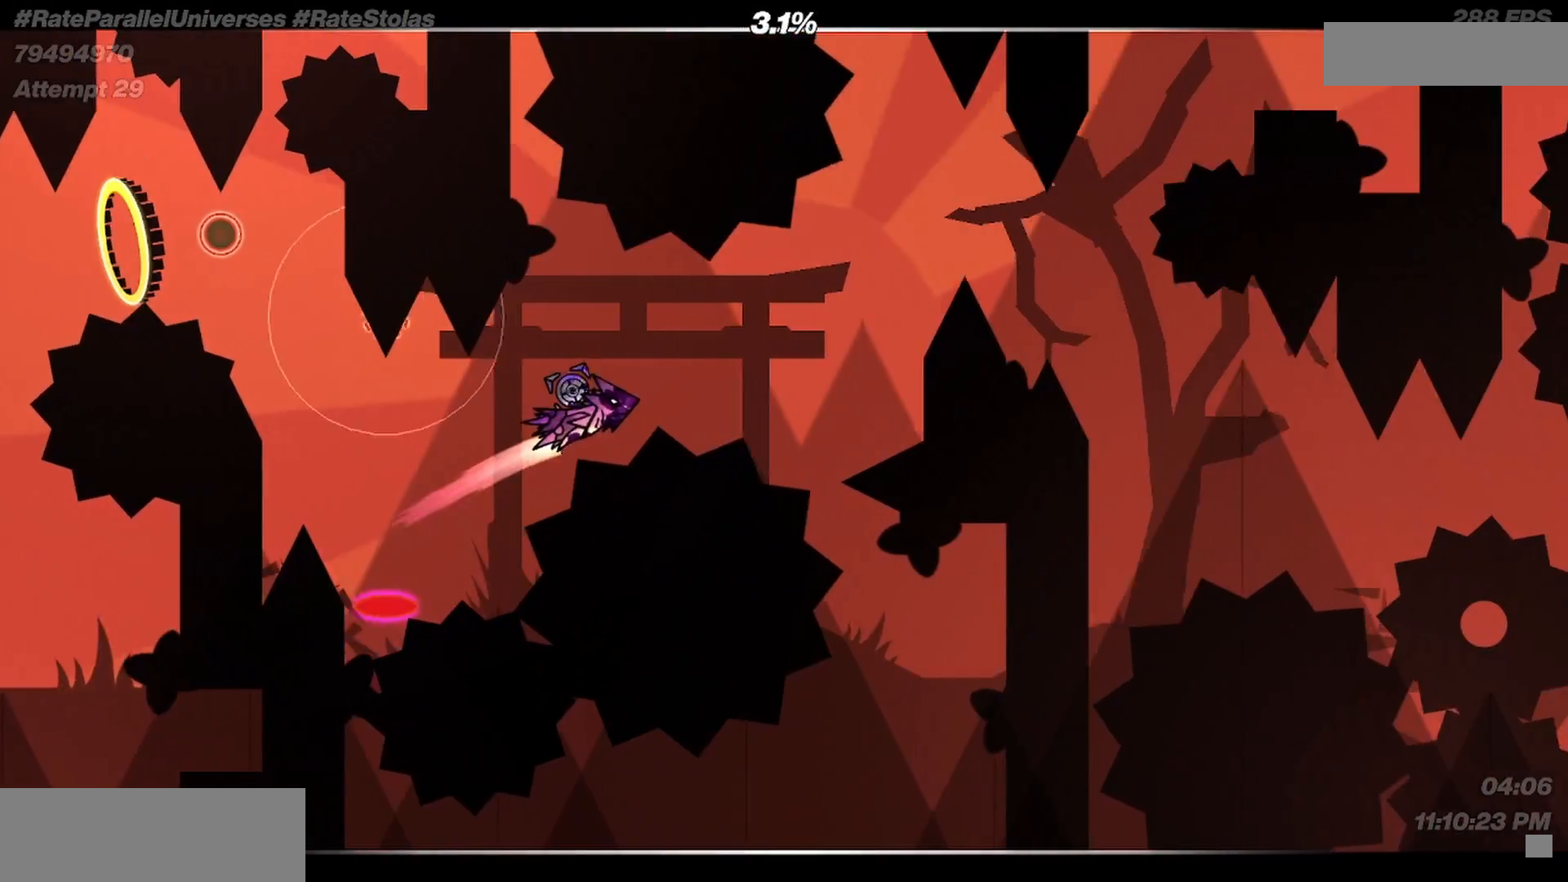
{"keys": [], "mouse": [], "events": [[100, "m", "up"], [167, "m", "down"], [267, "m", "up"], [333, "m", "down"], [400, "m", "up"]]}
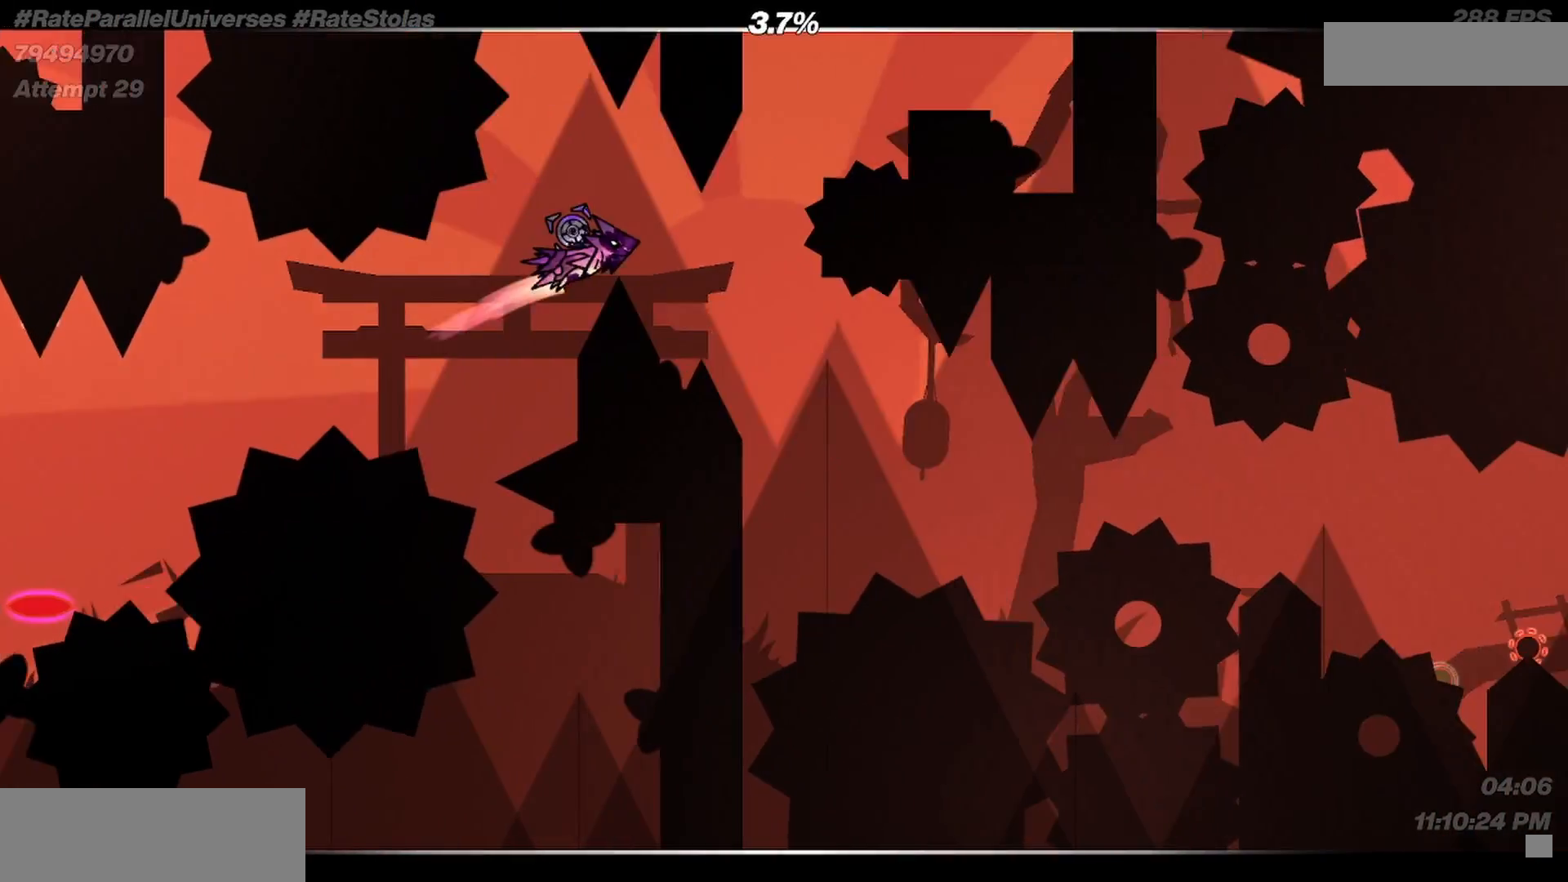
{"keys": ["m"], "mouse": [], "events": [[400, "m", "down"]]}
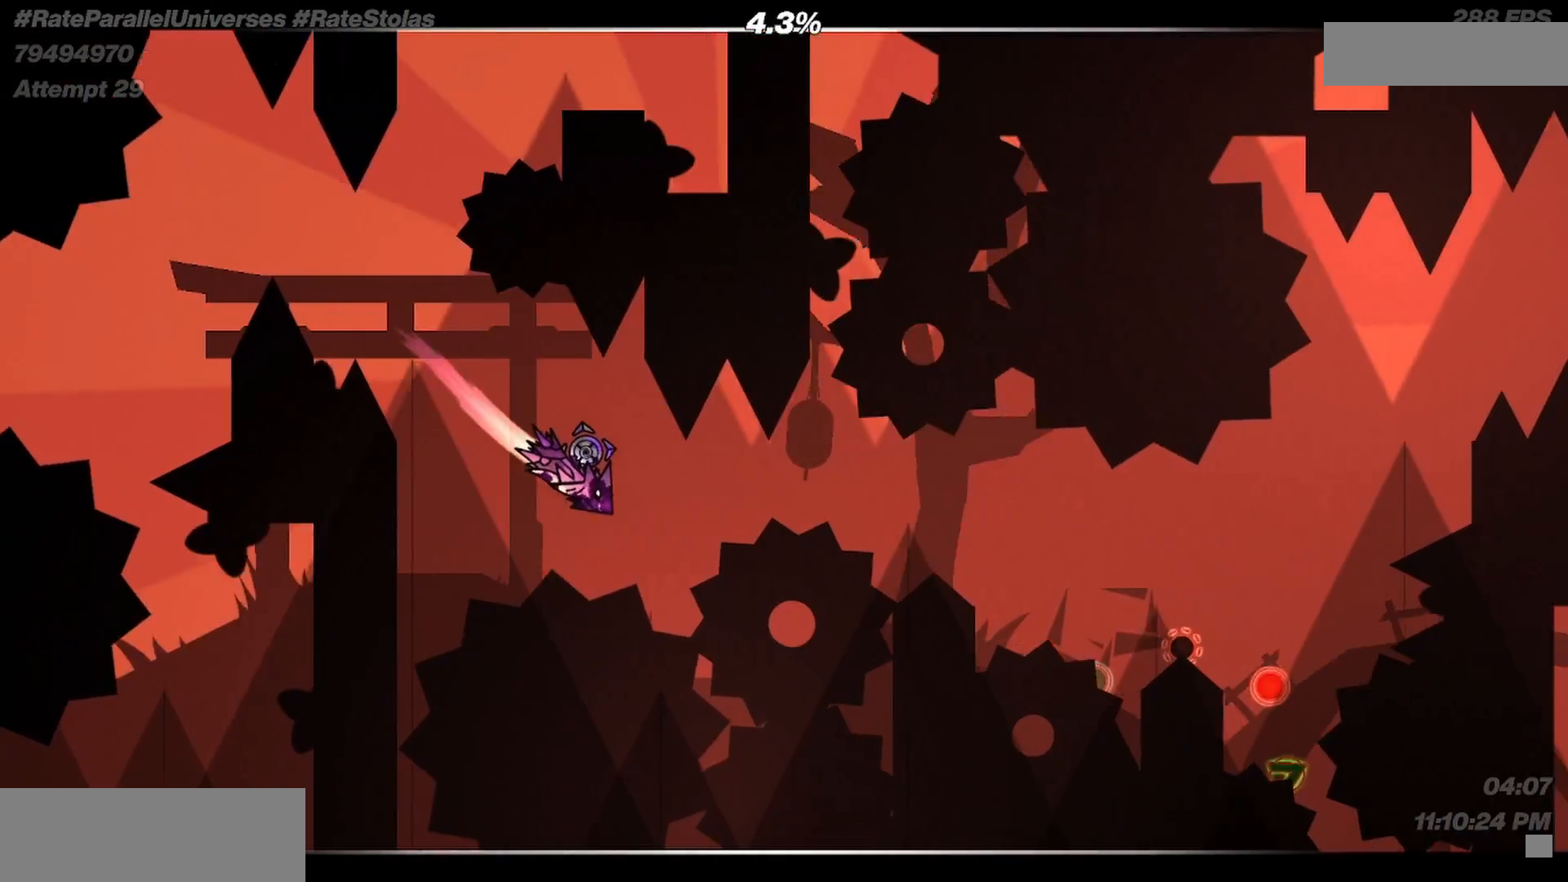
{"keys": ["m"], "mouse": [], "events": [[133, "m", "up"], [267, "m", "down"], [333, "m", "up"], [467, "m", "down"]]}
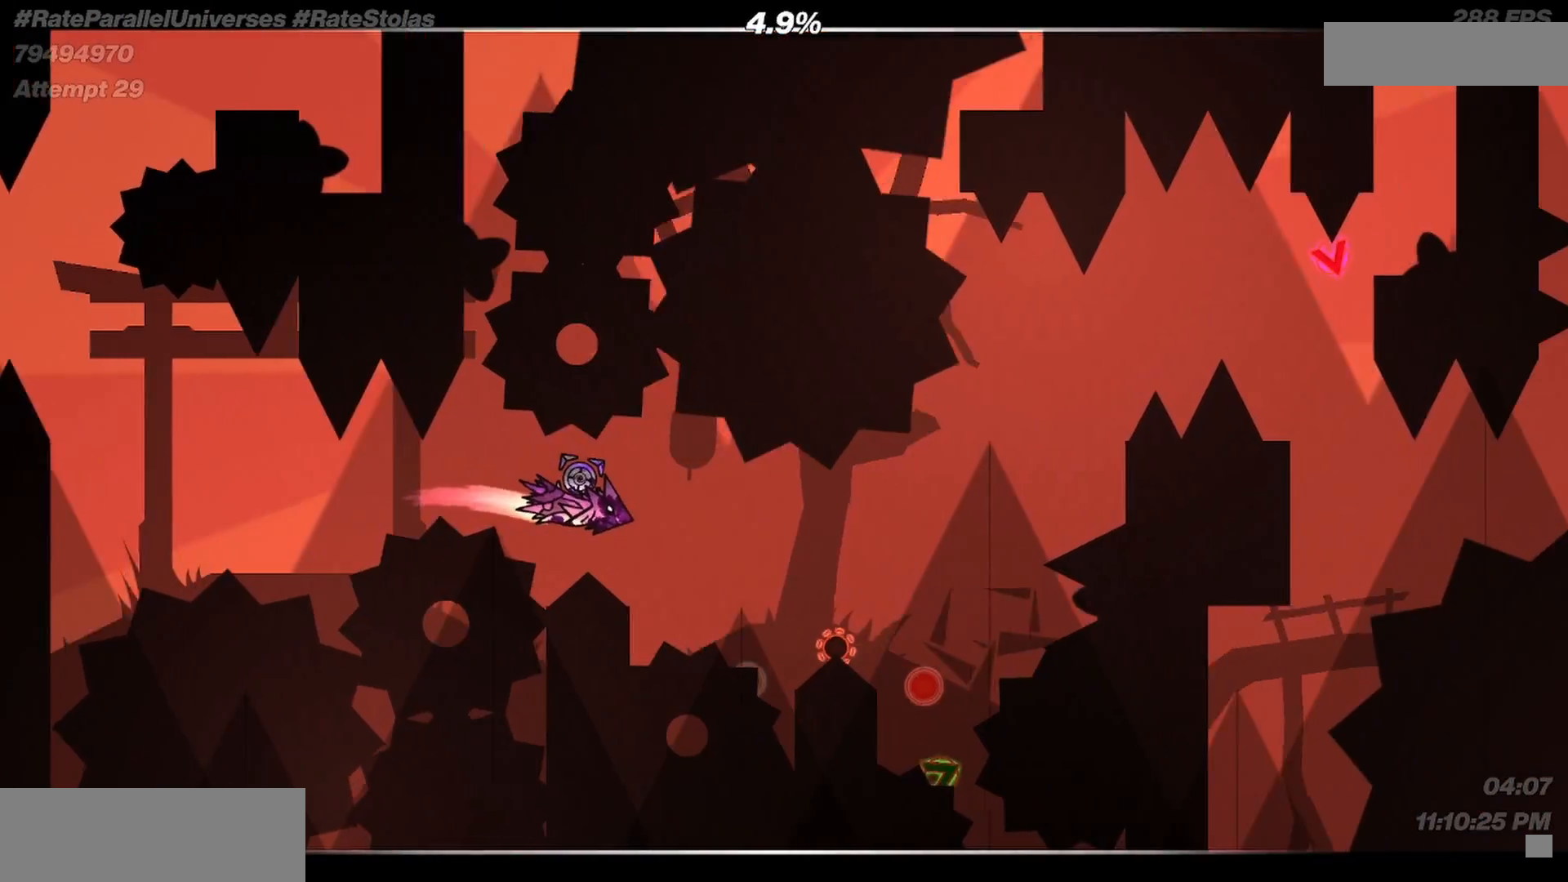
{"keys": ["m"], "mouse": [], "events": [[33, "m", "up"], [167, "m", "down"], [233, "m", "up"], [300, "m", "down"]]}
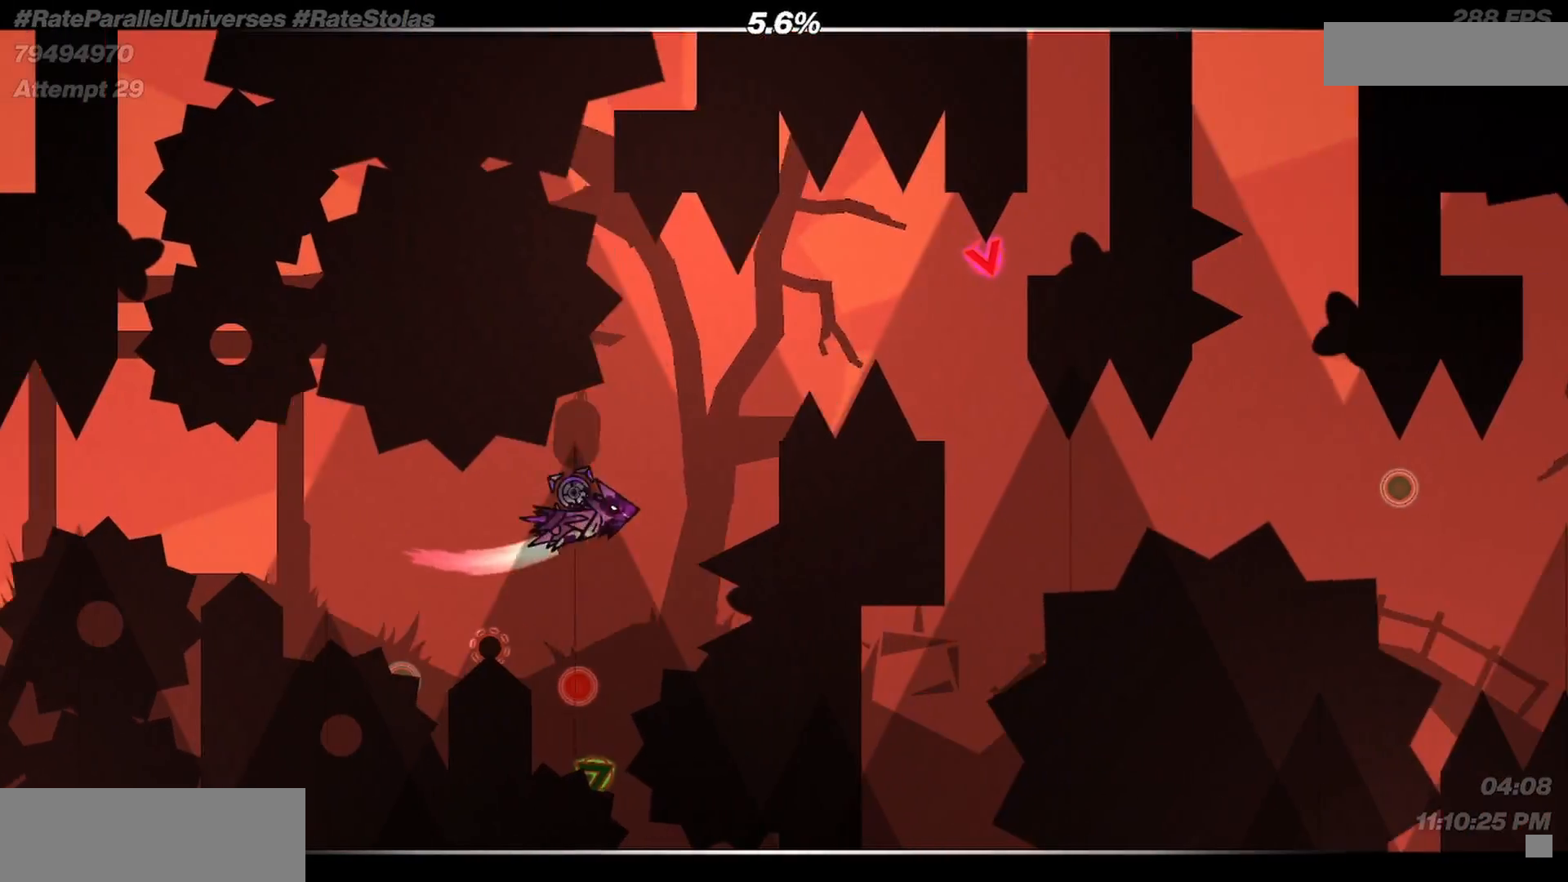
{"keys": ["m"], "mouse": [], "events": [[133, "m", "up"], [300, "m", "down"], [333, "m", "up"], [500, "m", "down"]]}
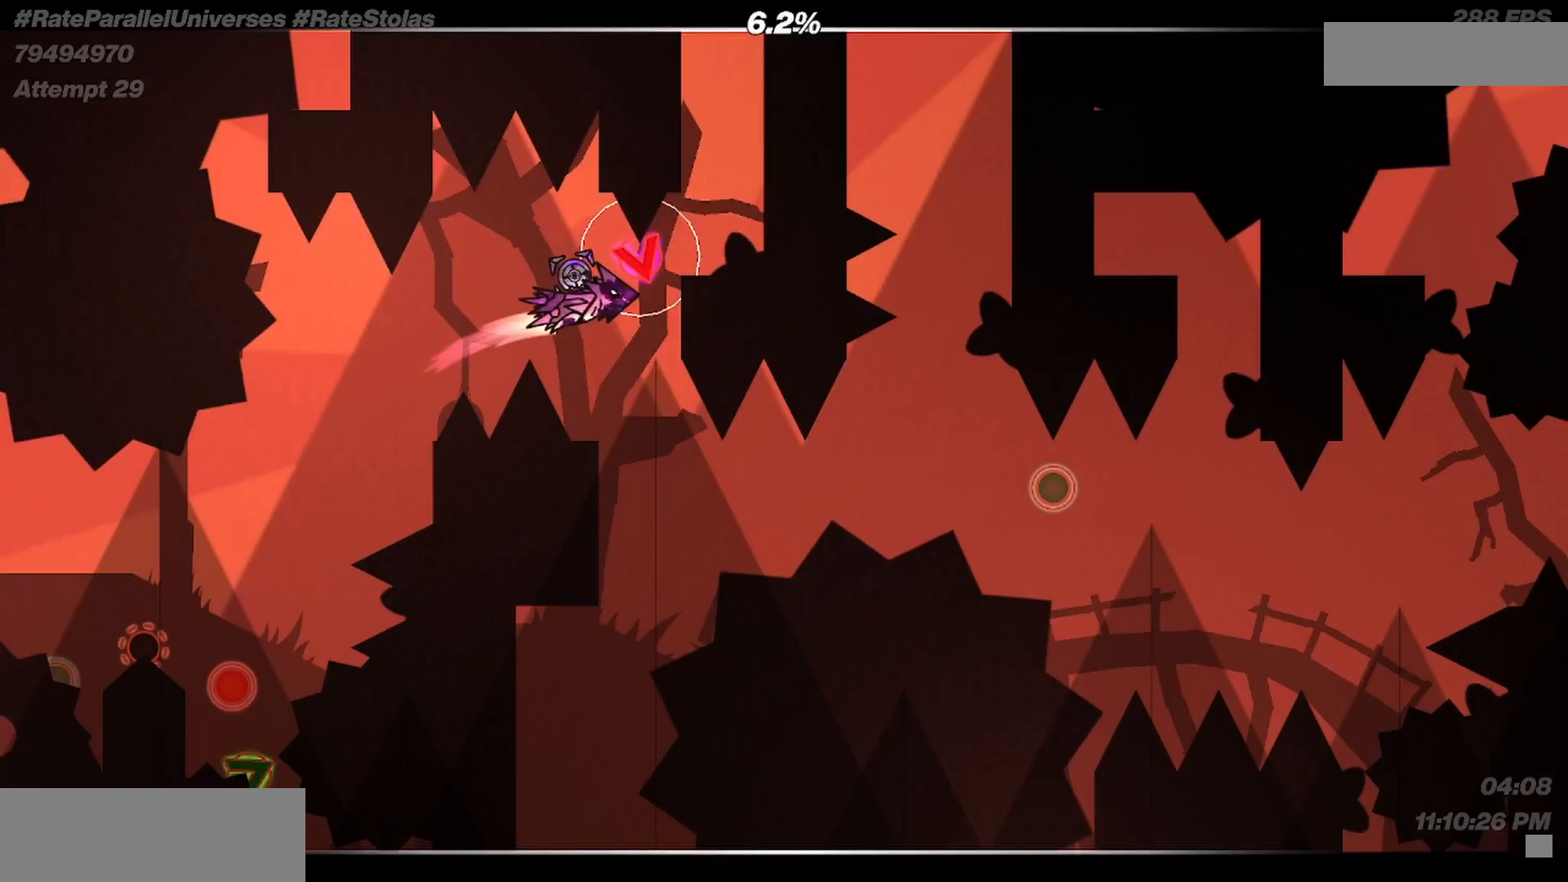
{"keys": ["m"], "mouse": [], "events": [[367, "m", "up"], [433, "m", "down"]]}
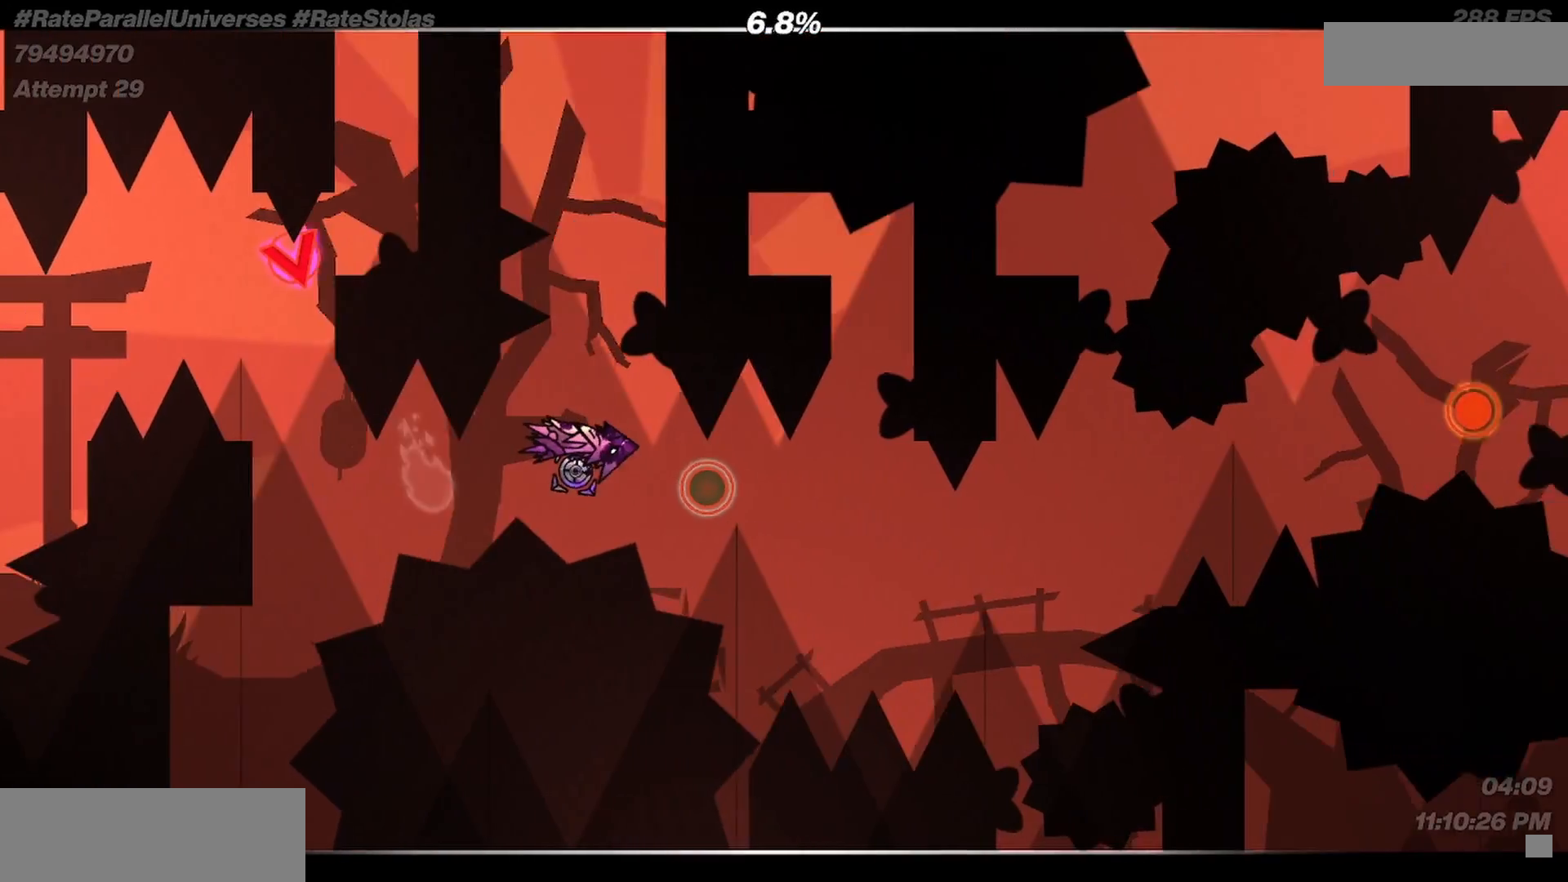
{"keys": ["m"], "mouse": [], "events": [[100, "m", "up"], [167, "m", "down"], [267, "m", "up"], [333, "m", "down"]]}
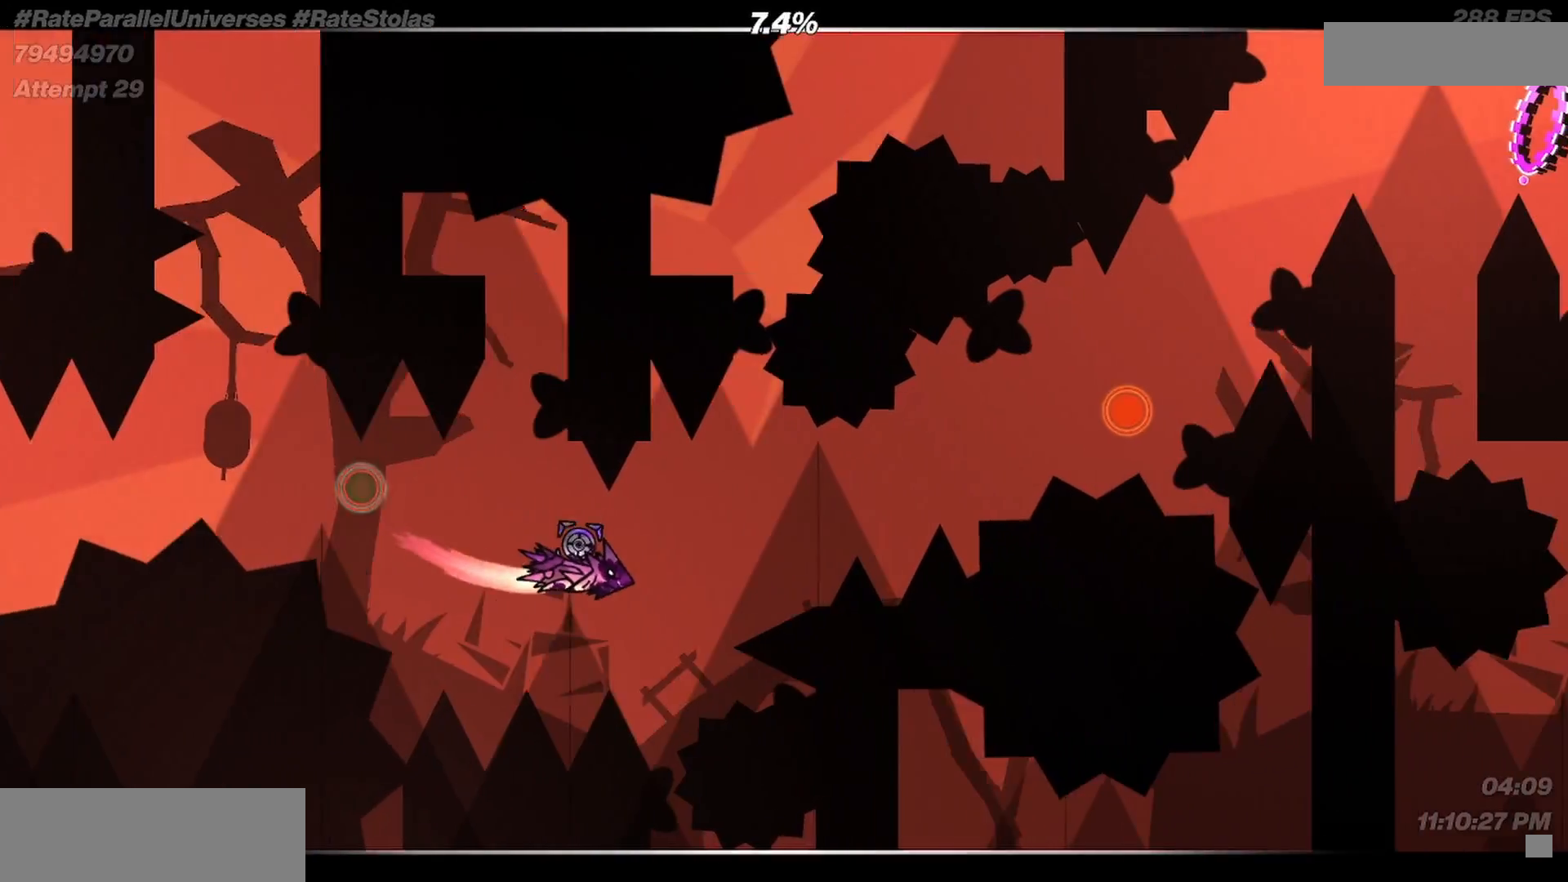
{"keys": ["m"], "mouse": [], "events": [[33, "m", "up"], [100, "m", "down"], [200, "m", "up"], [333, "m", "down"], [400, "m", "up"], [500, "m", "down"]]}
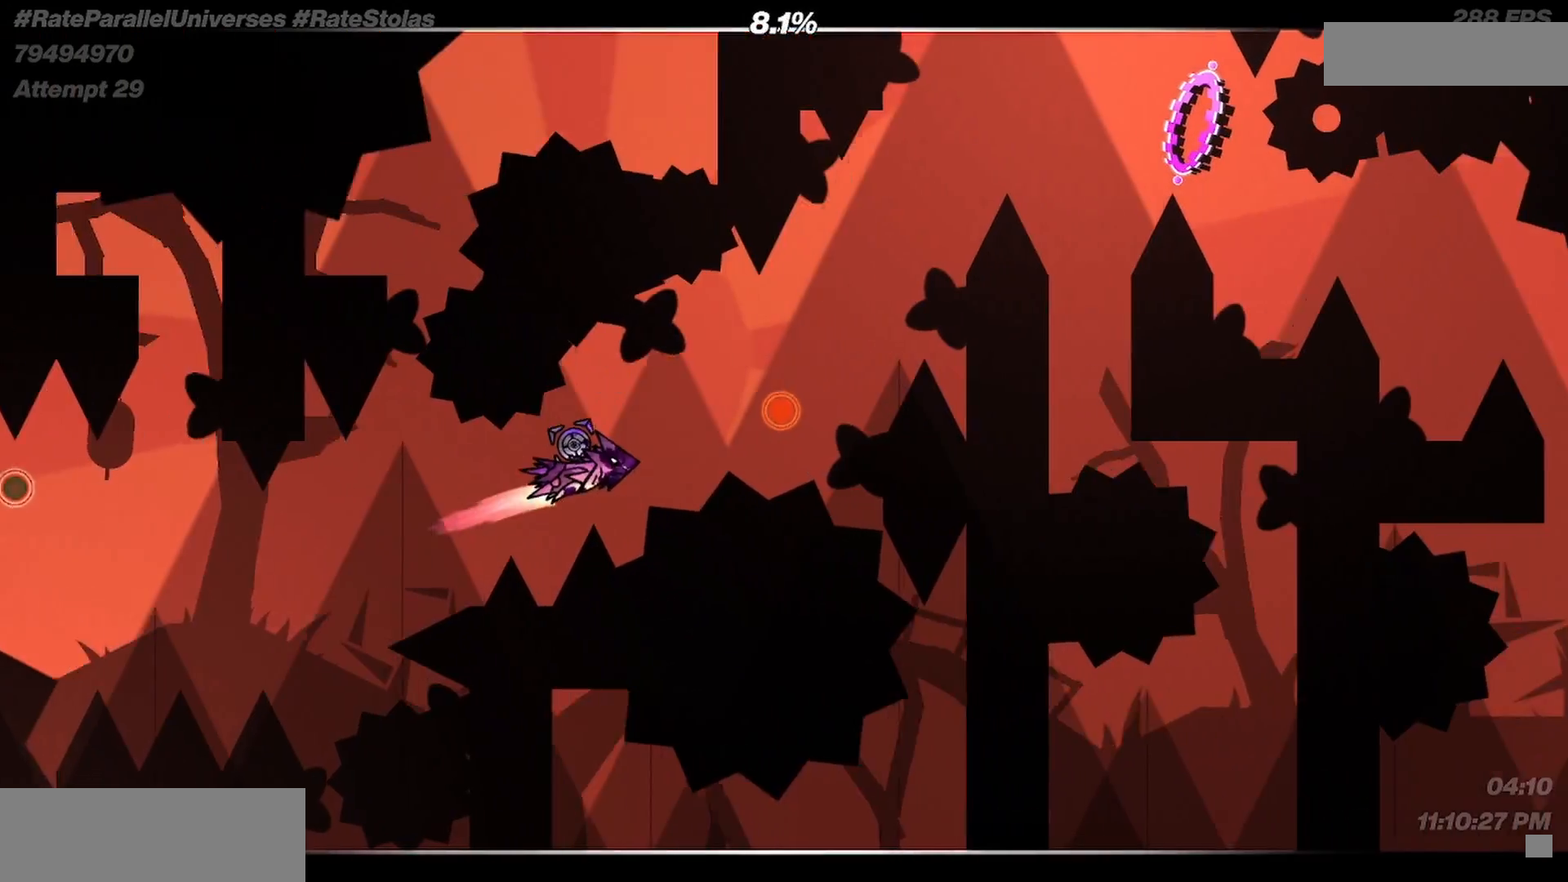
{"keys": ["m"], "mouse": [], "events": [[100, "m", "up"], [300, "m", "down"]]}
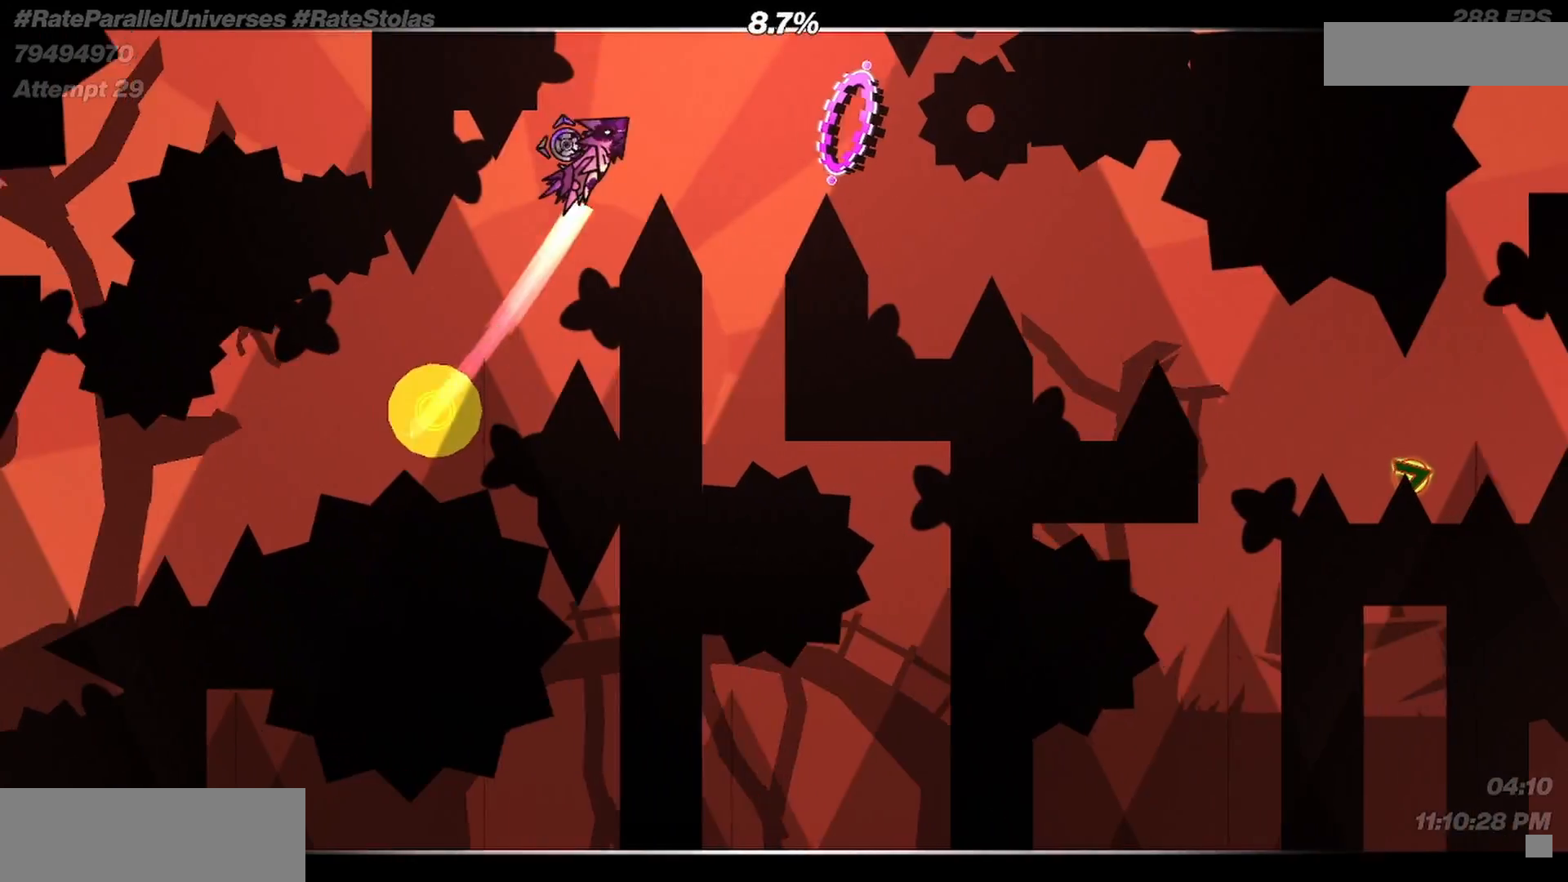
{"keys": [], "mouse": [], "events": [[133, "m", "up"], [367, "m", "down"], [400, "m", "up"]]}
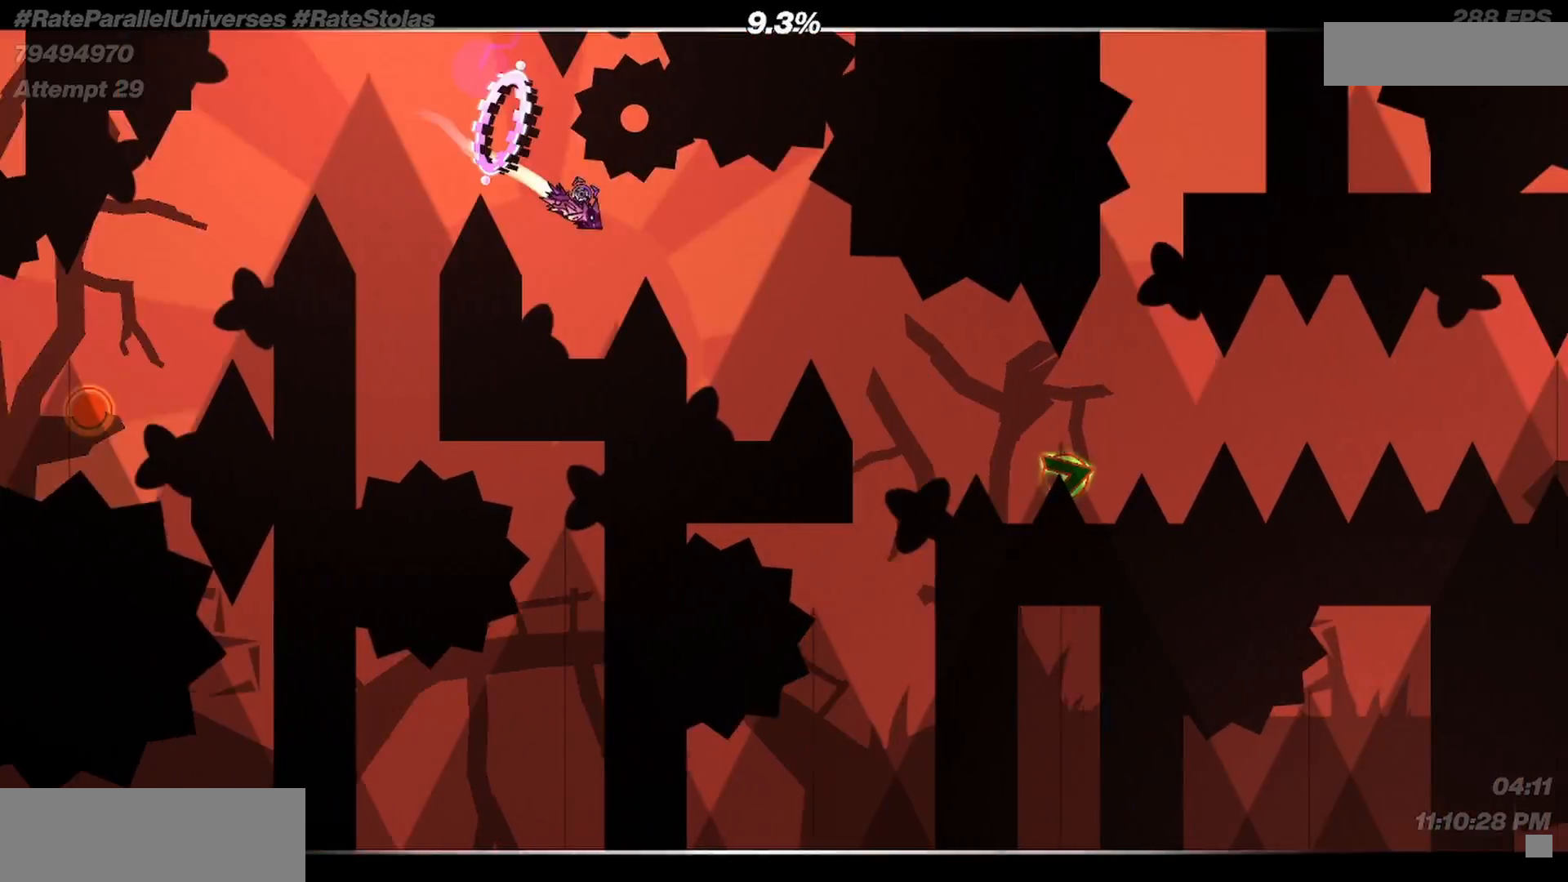
{"keys": ["m"], "mouse": [], "events": [[33, "m", "down"], [133, "m", "up"], [233, "m", "down"], [333, "m", "up"], [500, "m", "down"]]}
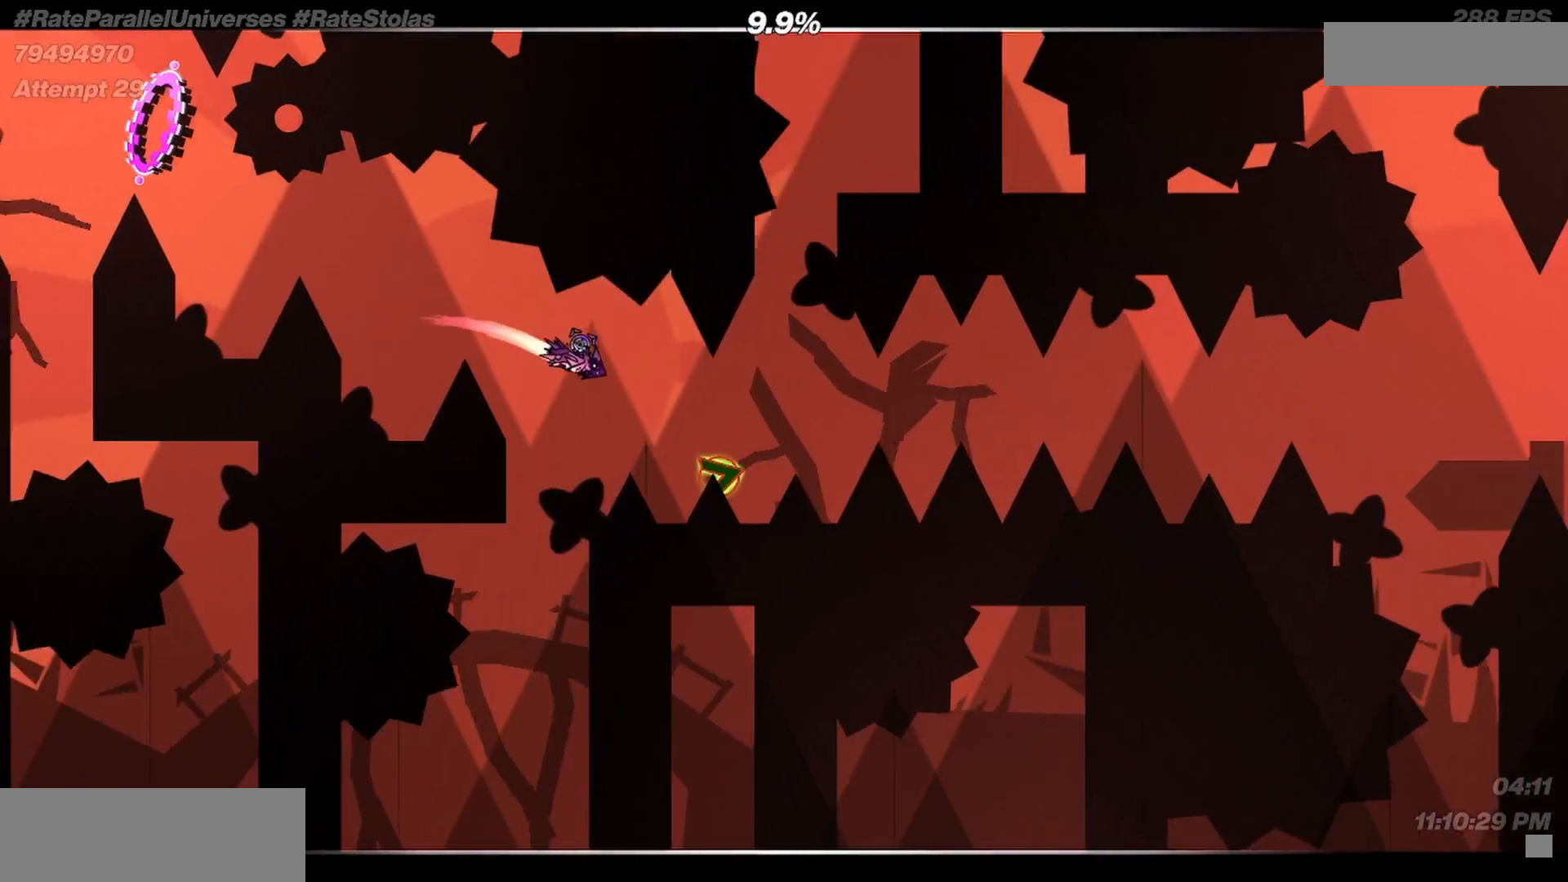
{"keys": ["m"], "mouse": [], "events": [[67, "m", "up"], [167, "m", "down"], [267, "m", "up"], [433, "m", "down"]]}
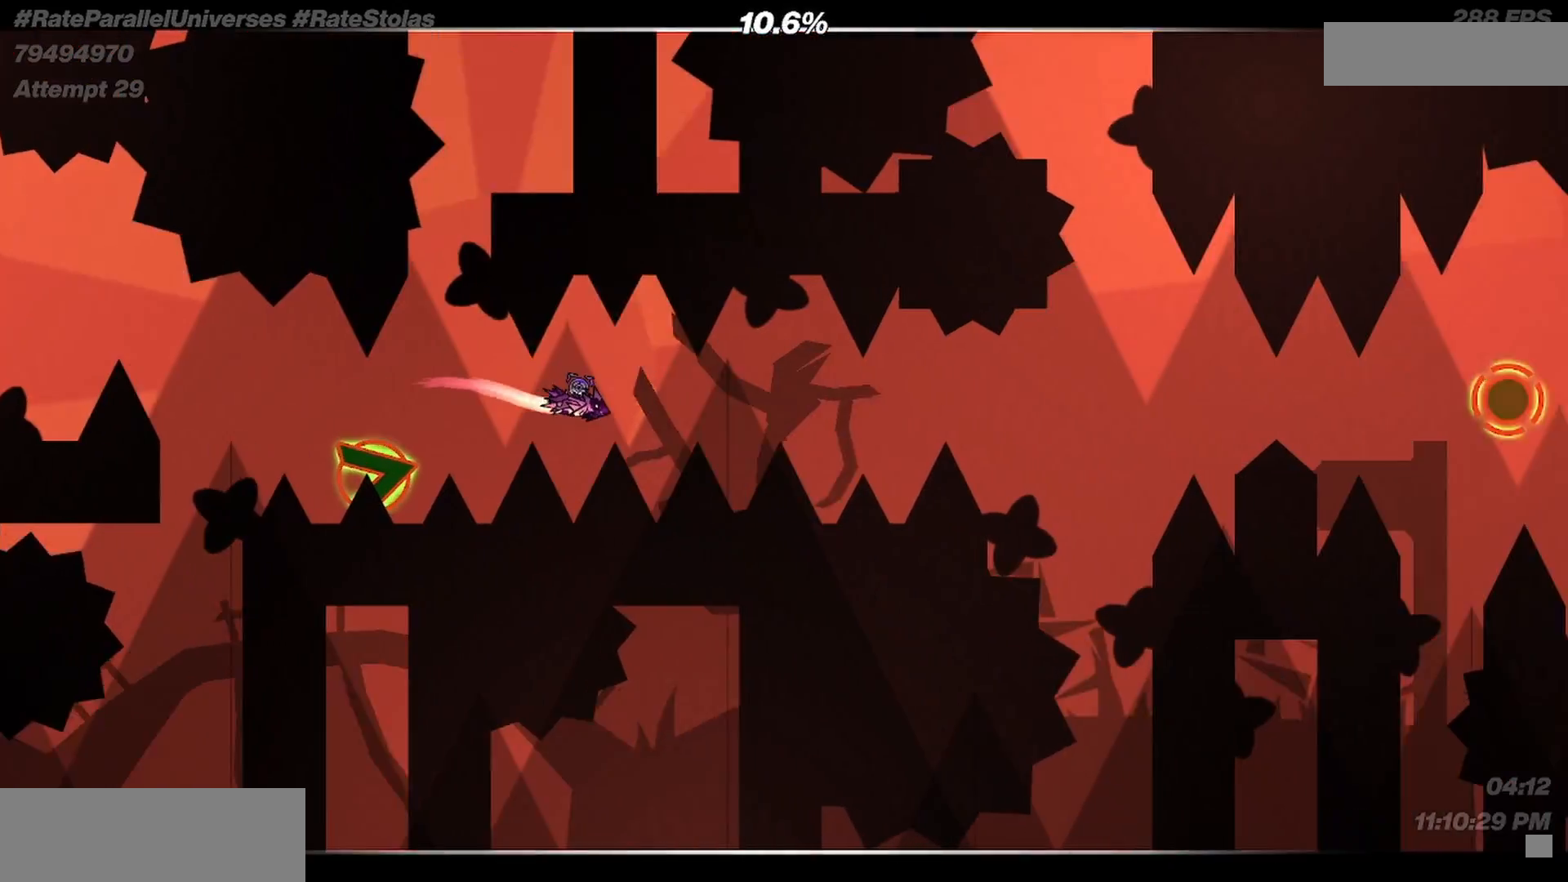
{"keys": [], "mouse": [], "events": [[33, "m", "up"], [67, "m", "down"], [167, "m", "up"], [367, "m", "down"], [433, "m", "up"]]}
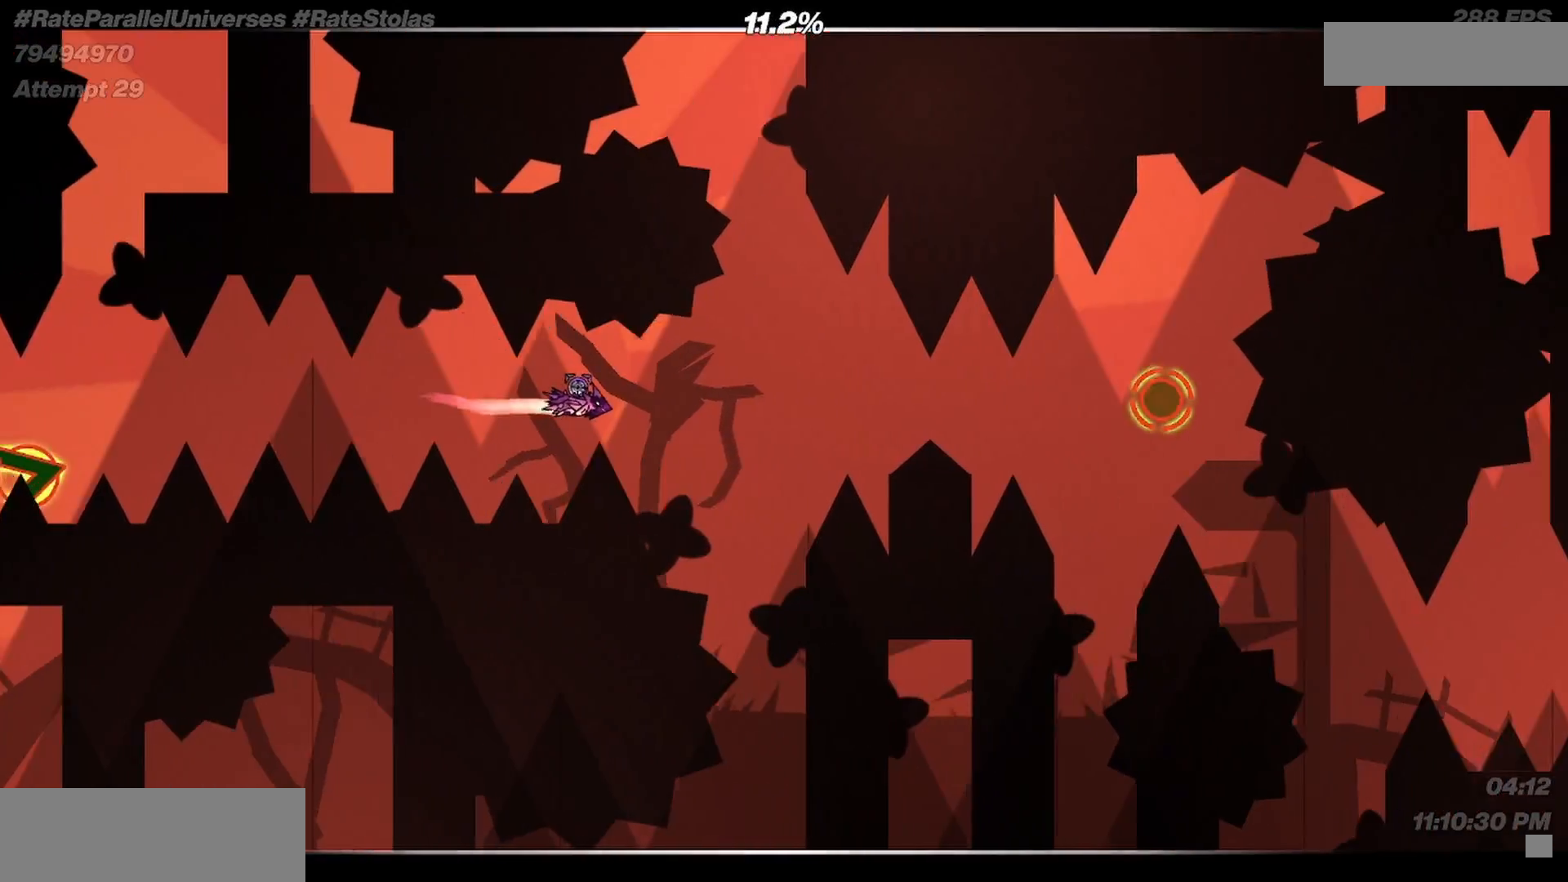
{"keys": ["m"], "mouse": [], "events": [[33, "m", "down"], [133, "m", "up"], [267, "m", "down"], [333, "m", "up"], [467, "m", "down"]]}
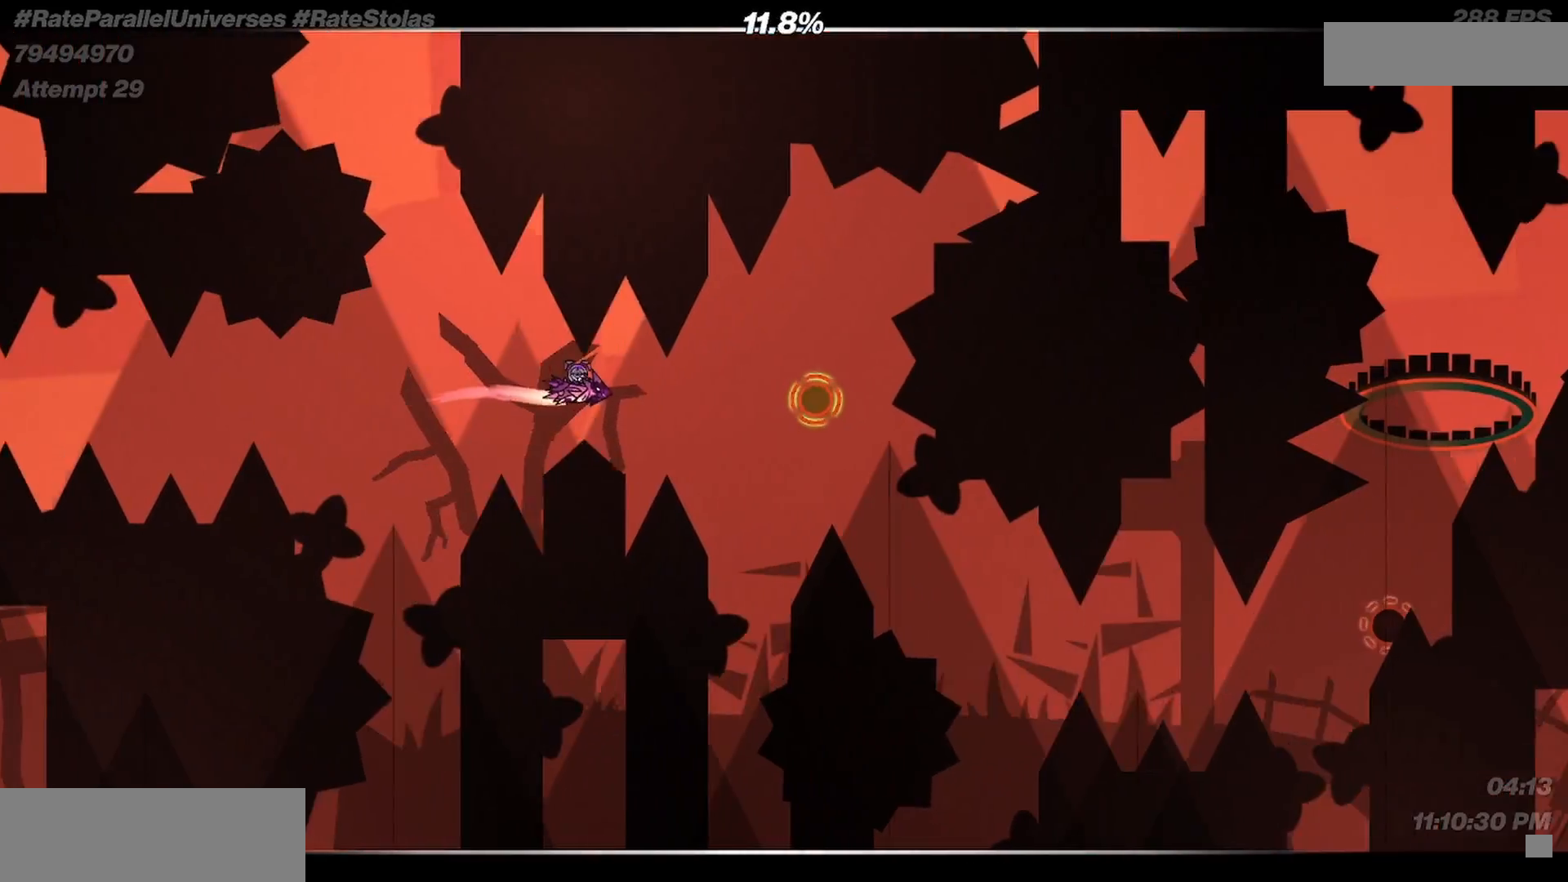
{"keys": [], "mouse": [], "events": [[33, "m", "up"], [133, "m", "down"], [200, "m", "up"], [333, "m", "down"], [400, "m", "up"]]}
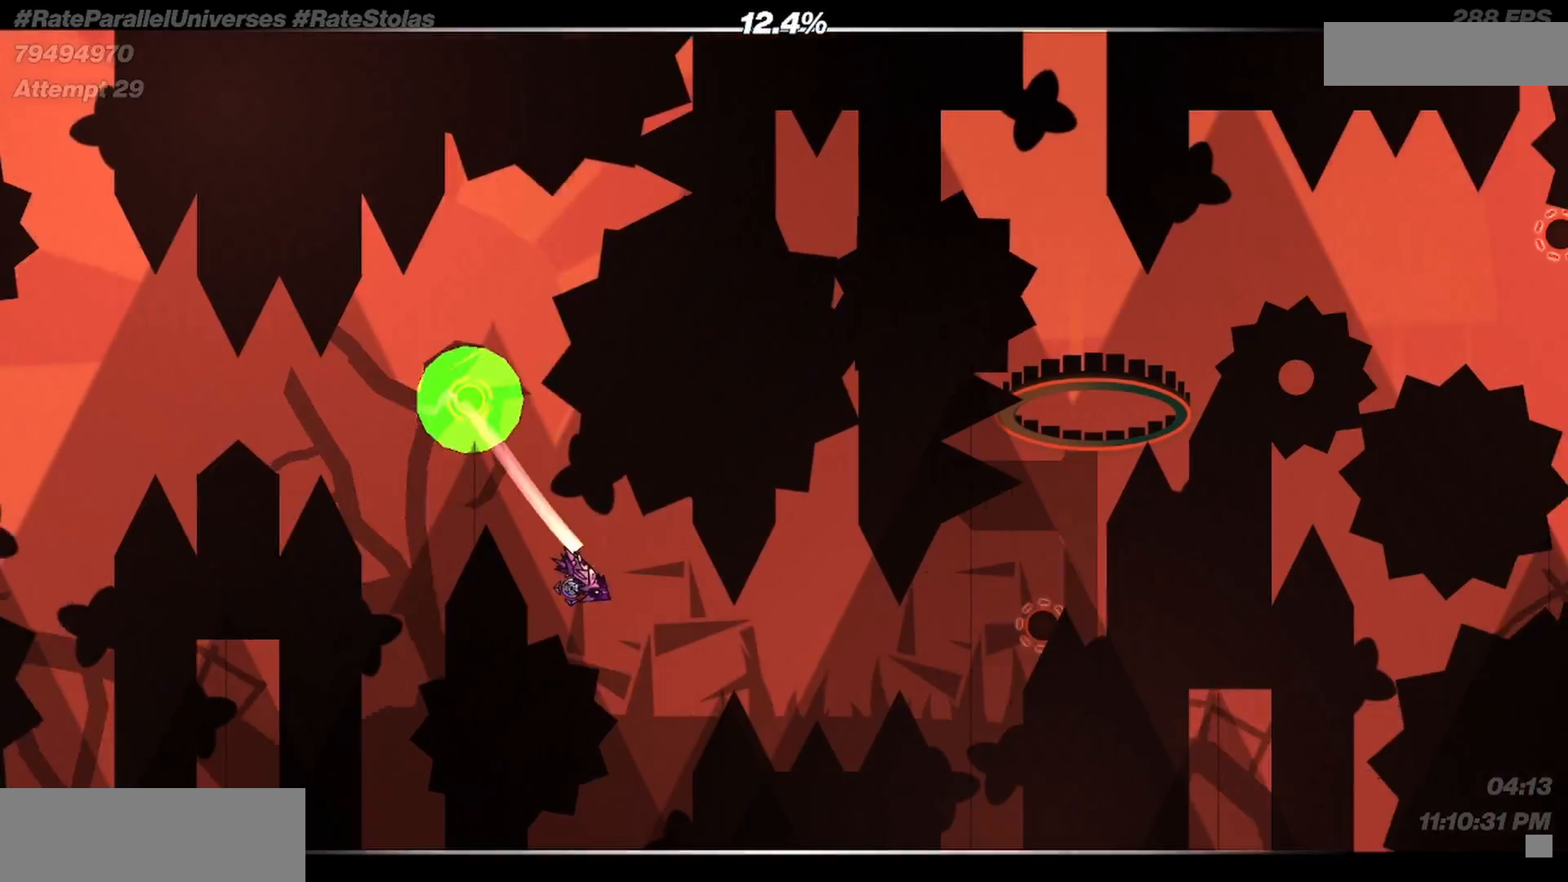
{"keys": [], "mouse": [], "events": [[200, "m", "down"], [267, "m", "up"], [367, "m", "down"], [467, "m", "up"]]}
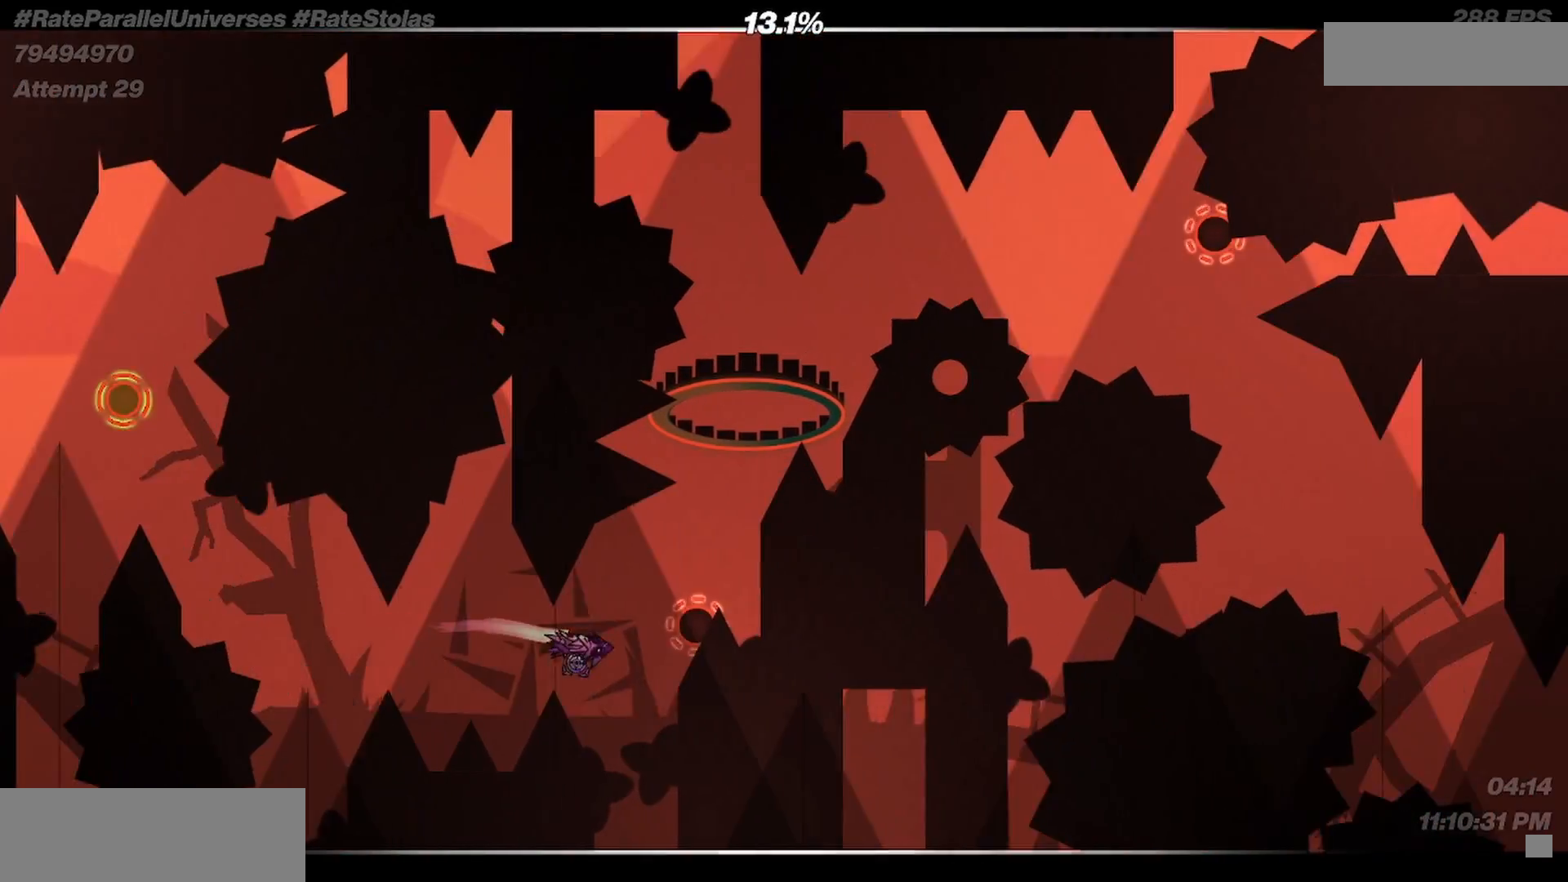
{"keys": [], "mouse": [], "events": [[100, "m", "down"], [200, "m", "up"], [267, "m", "down"], [367, "m", "up"]]}
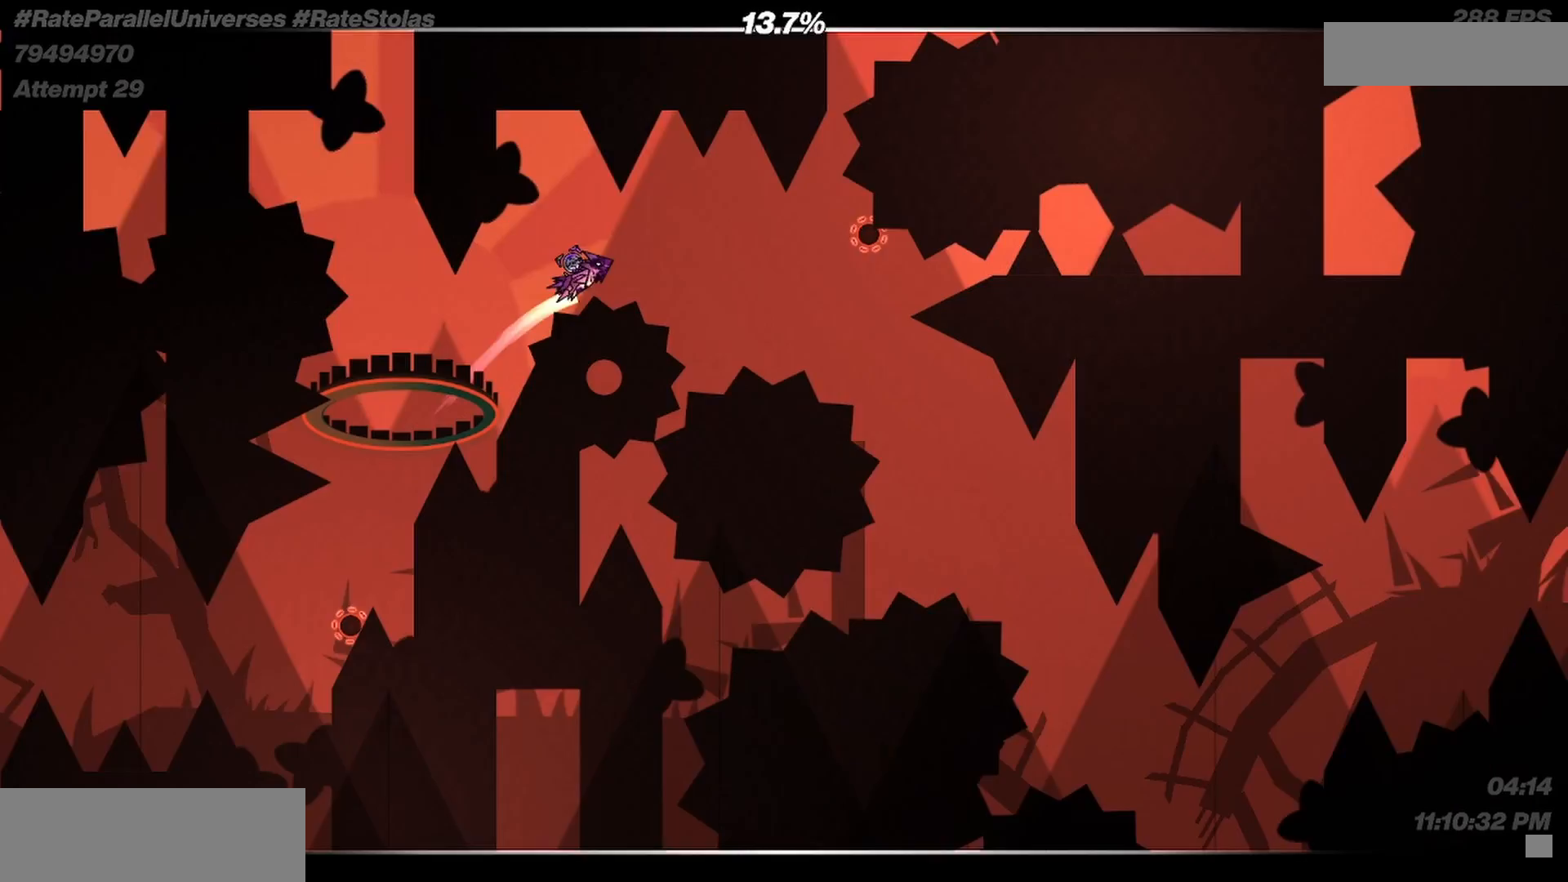
{"keys": [], "mouse": [], "events": [[200, "m", "down"], [267, "m", "up"]]}
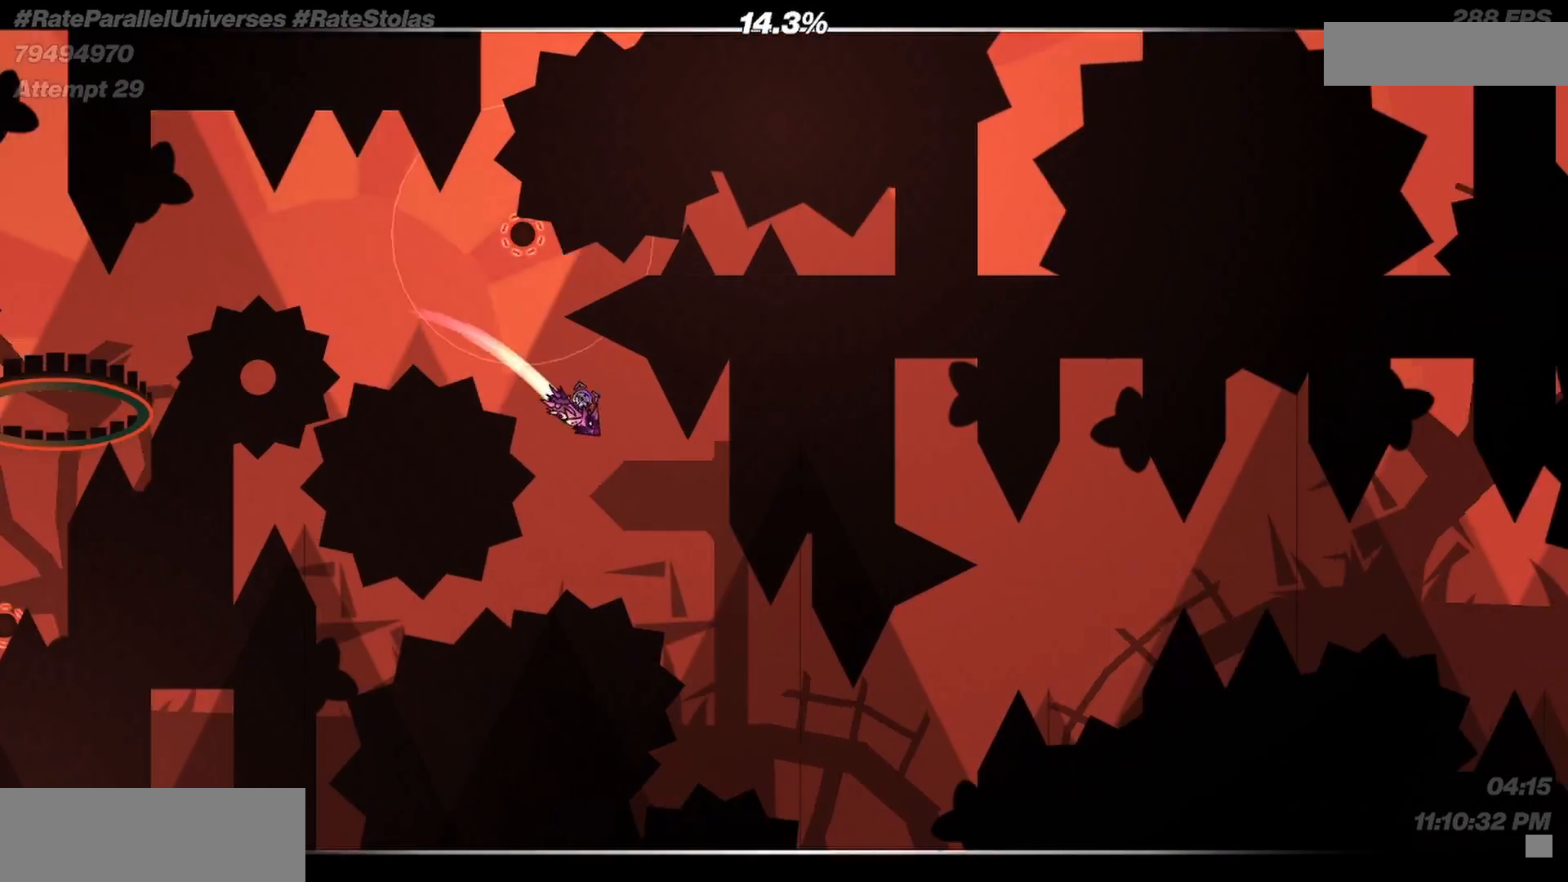
{"keys": ["m"], "mouse": [], "events": [[200, "m", "down"]]}
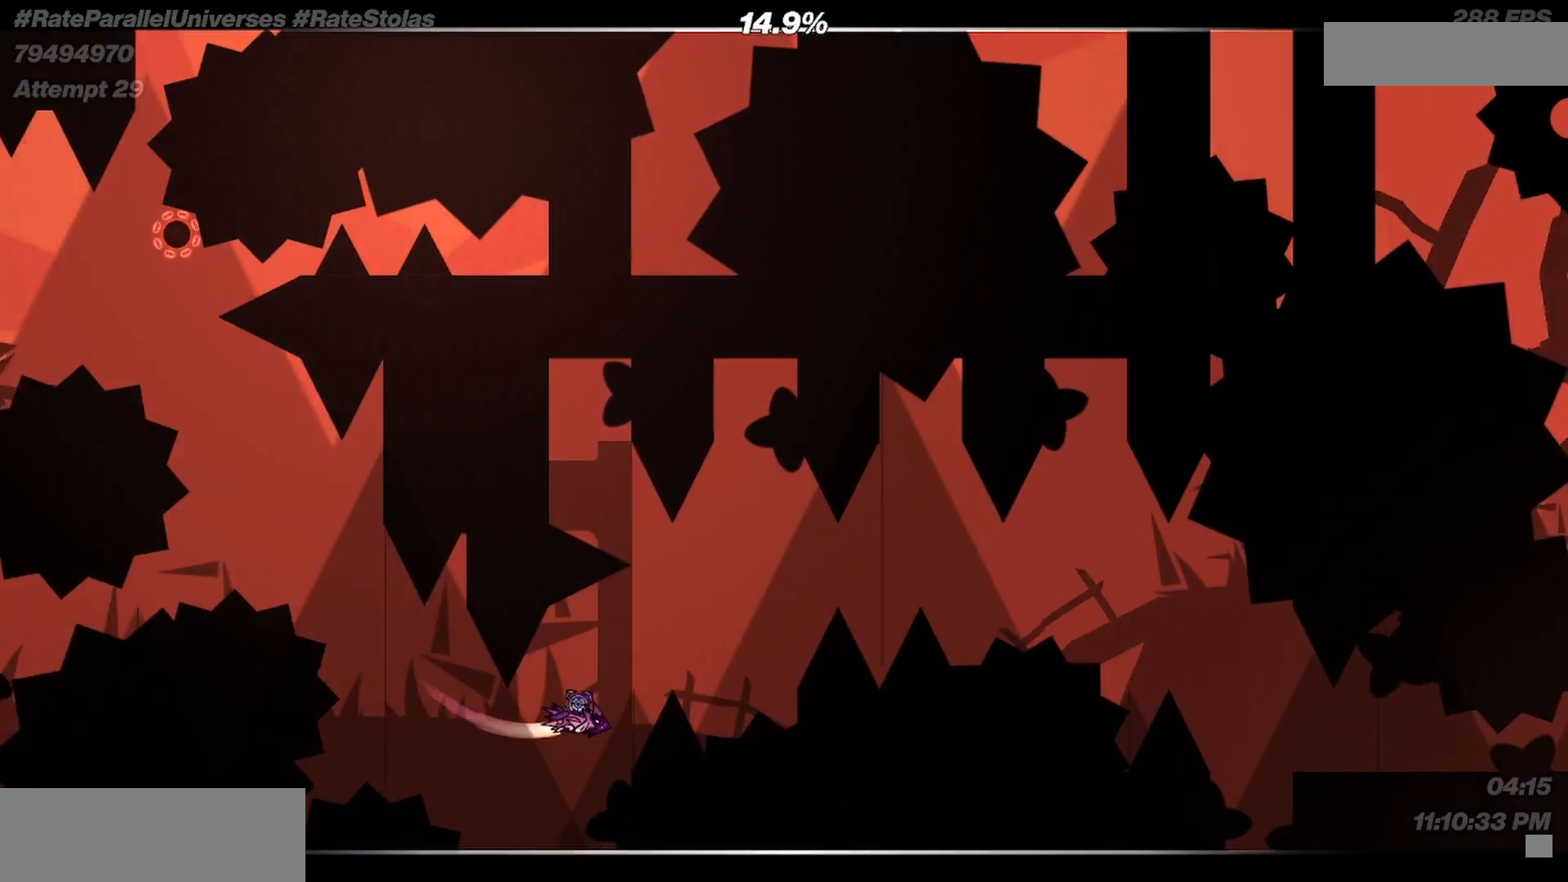
{"keys": [], "mouse": [], "events": [[133, "m", "up"], [333, "m", "down"], [400, "m", "up"]]}
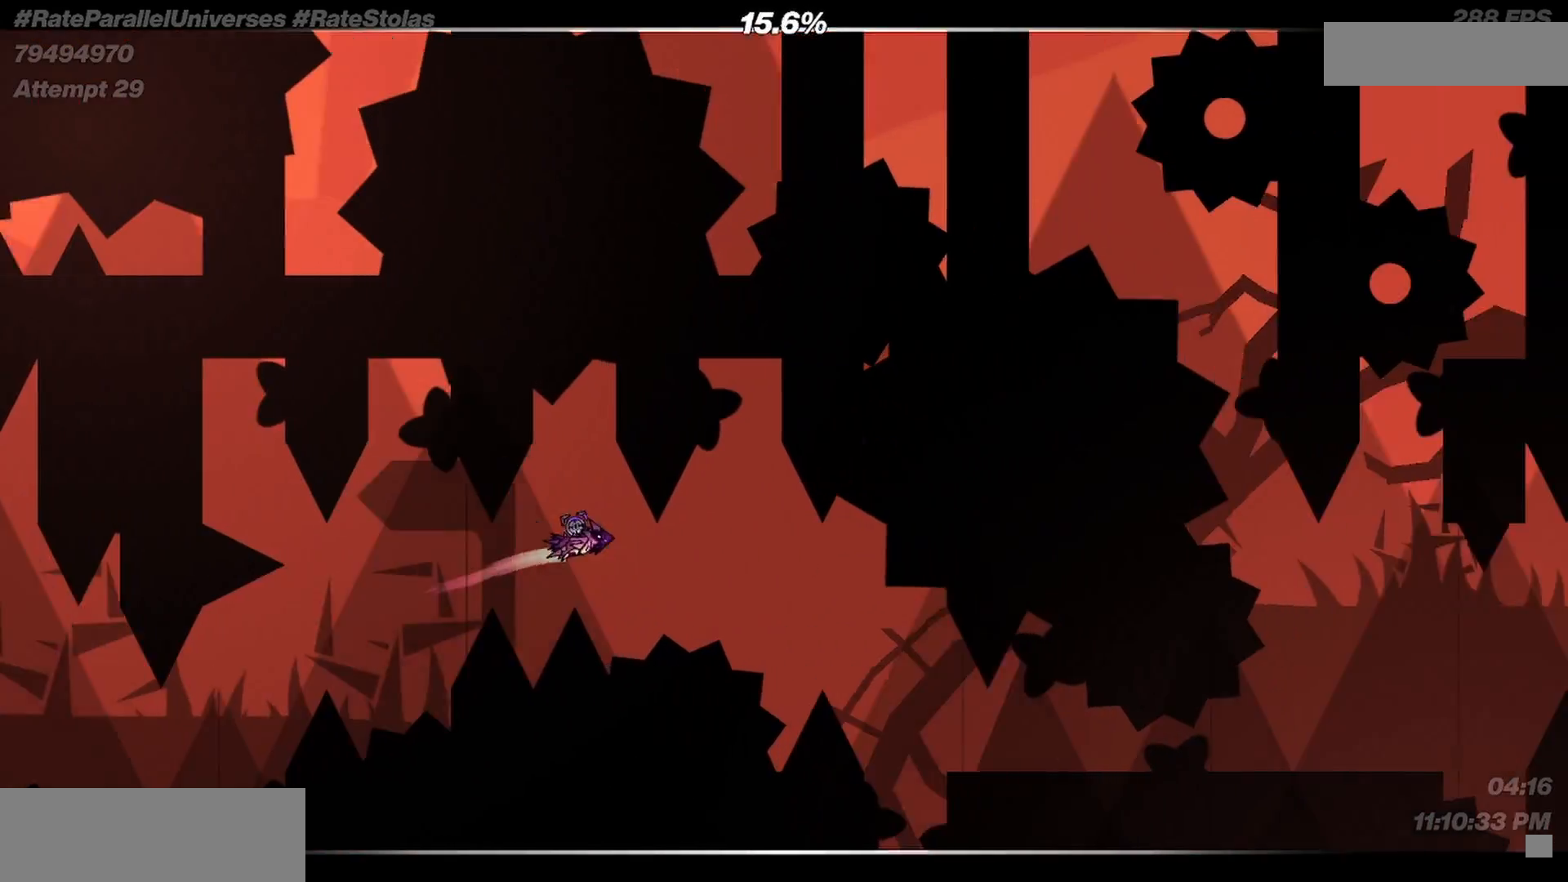
{"keys": [], "mouse": [], "events": [[33, "m", "down"], [100, "m", "up"], [200, "m", "down"], [267, "m", "up"]]}
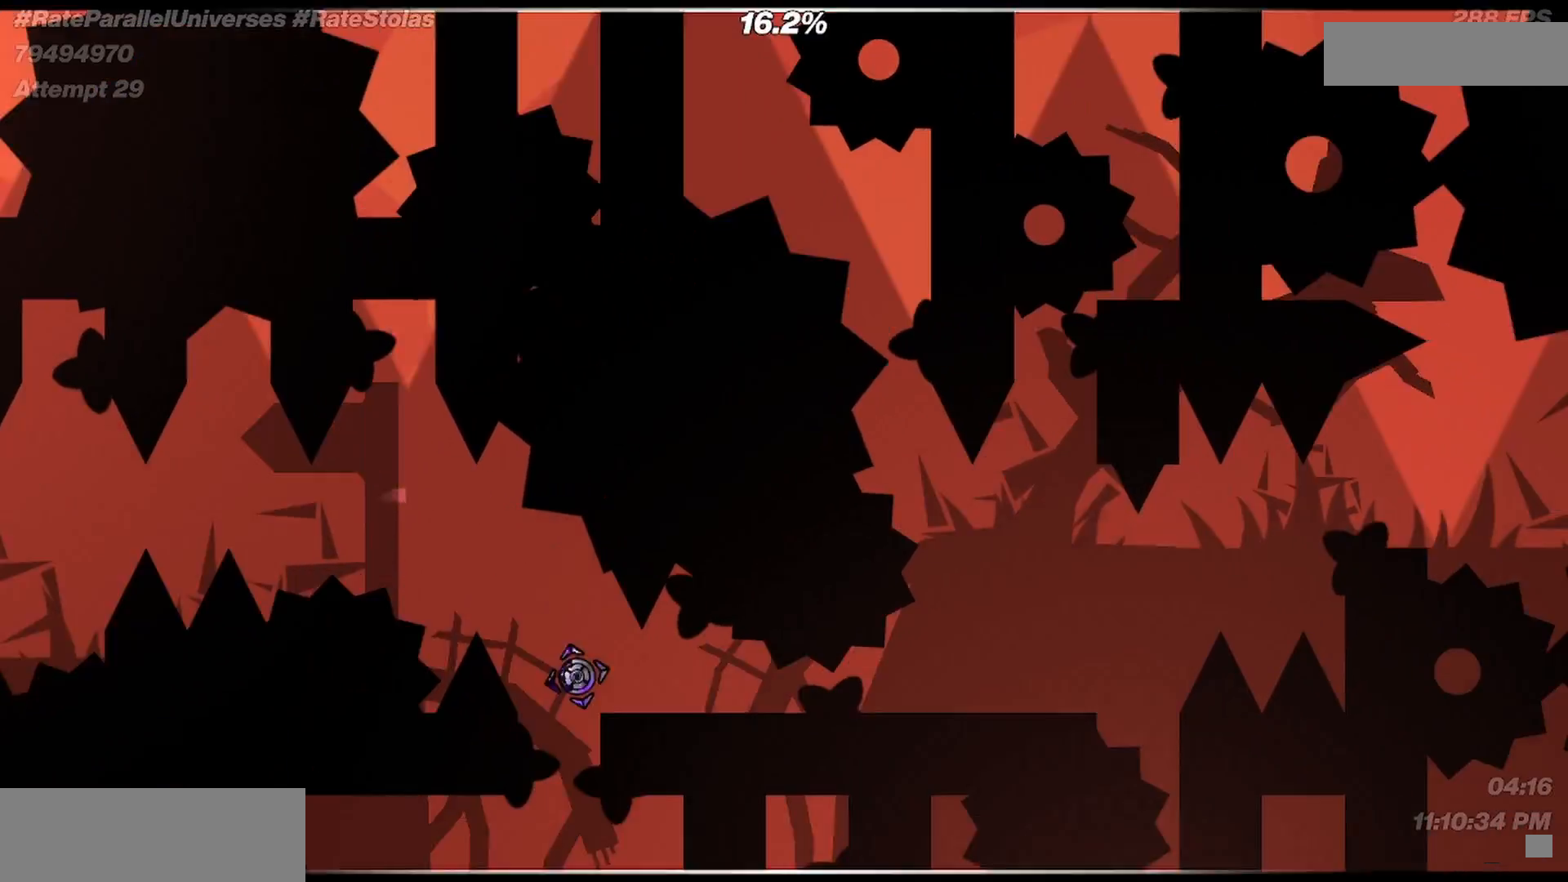
{"keys": [], "mouse": [], "events": []}